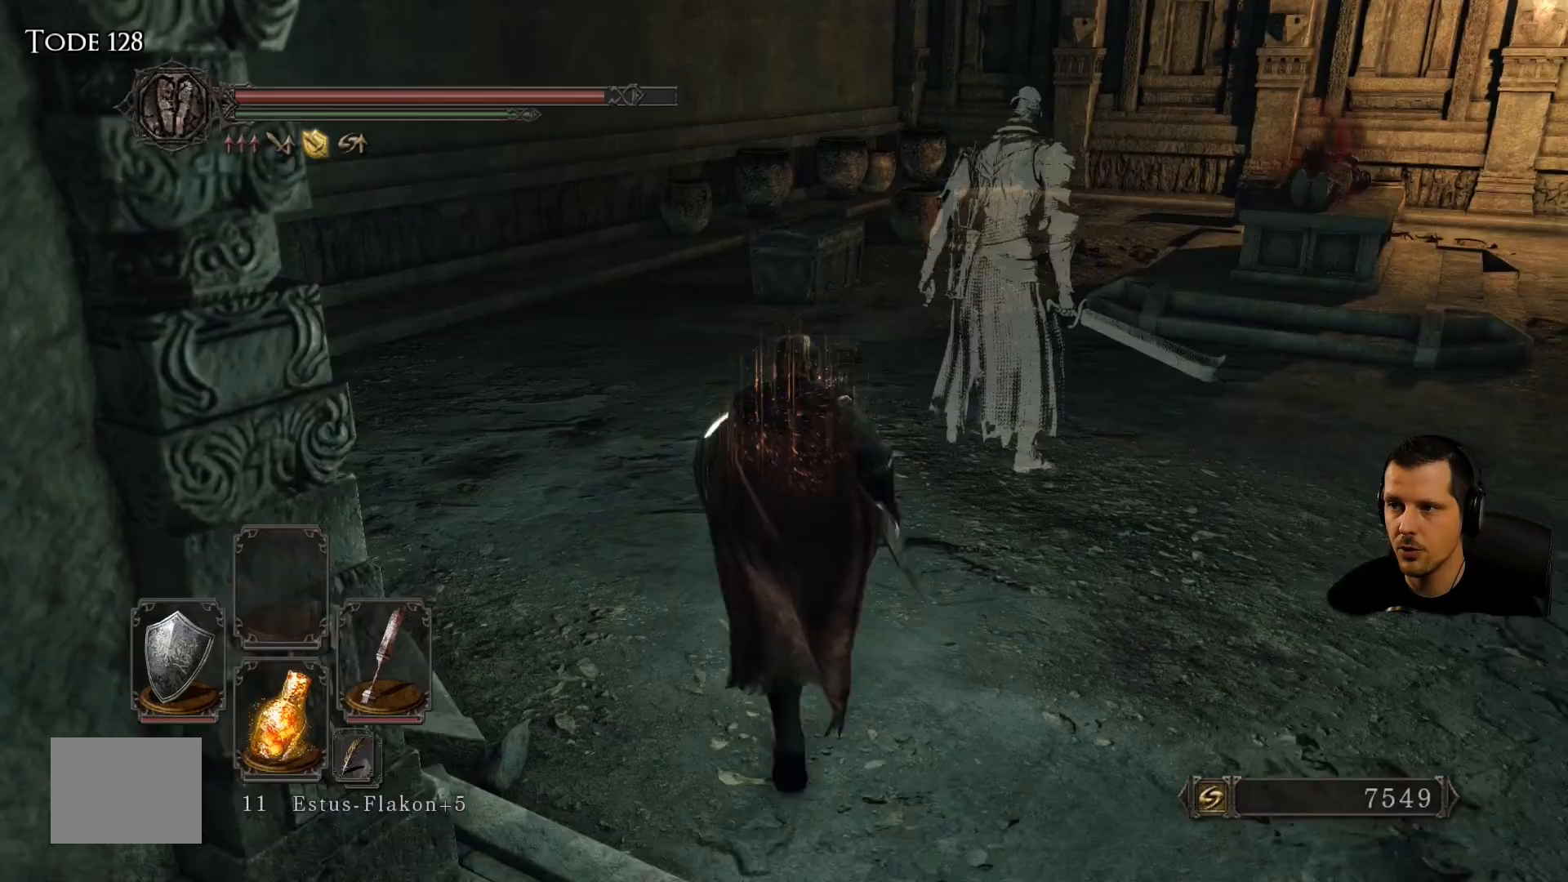
Gameplay with a controller (PlayStation layout); each line is a JSON object with the inputs held at the frame after it. "events" lists button and stick changes between this image and that frame as [ms after this image, input, new state], when the widget could be followed in between. Not read: L3 R3.
{"buttons": [], "left_stick": "center", "right_stick": "center", "events": [[183, "left_stick", "up"], [367, "left_stick", "center"], [417, "right_stick", "center"]]}
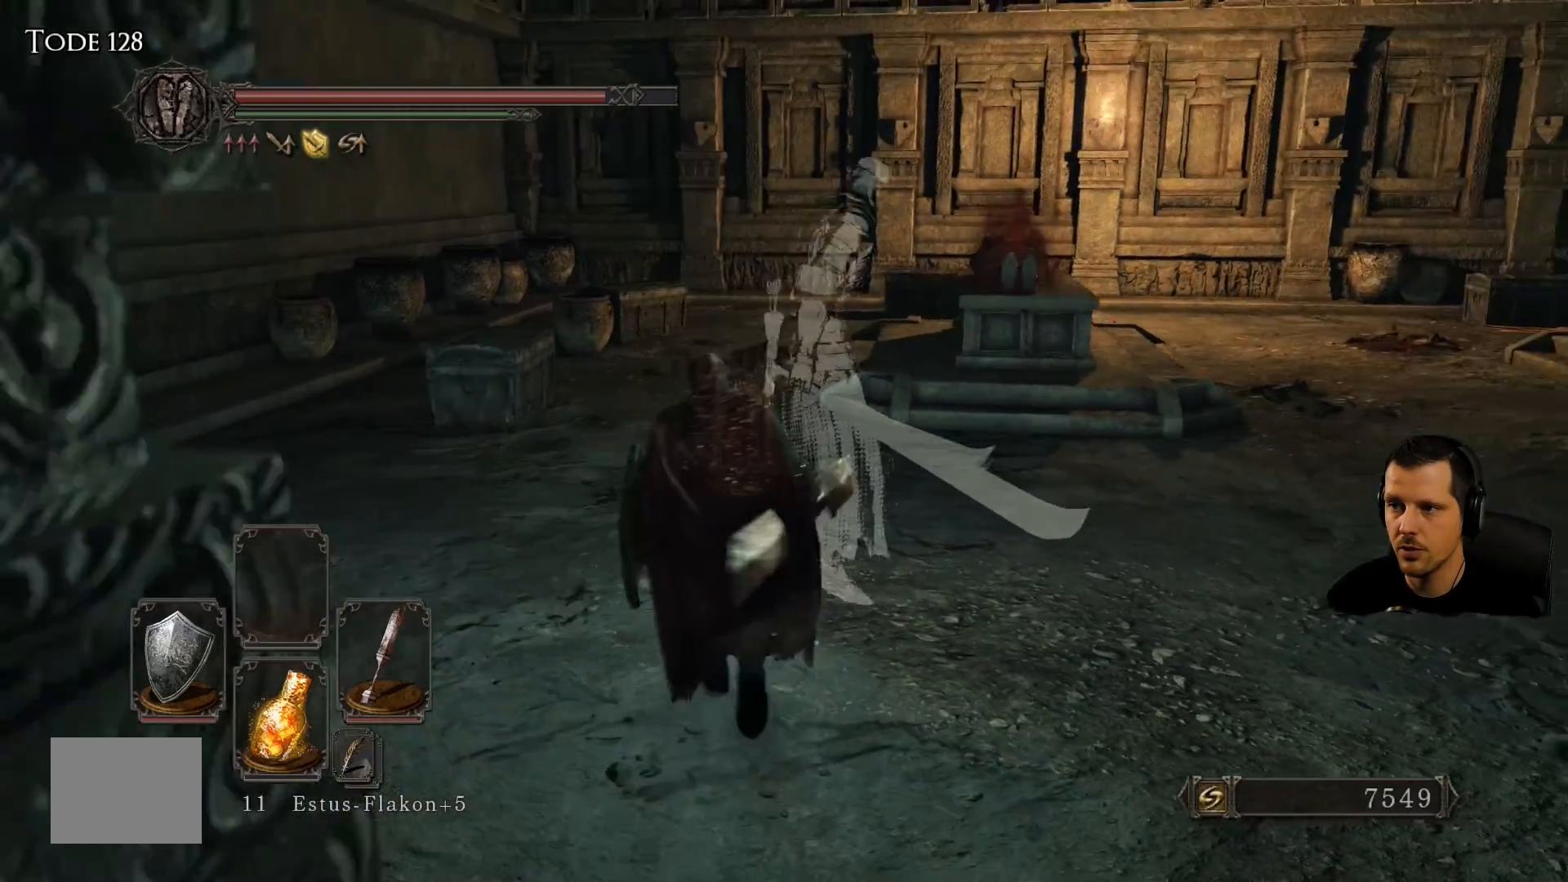
{"buttons": [], "left_stick": "up-left", "right_stick": "center", "events": [[17, "right_stick", "right"], [167, "right_stick", "center"], [417, "left_stick", "up-left"]]}
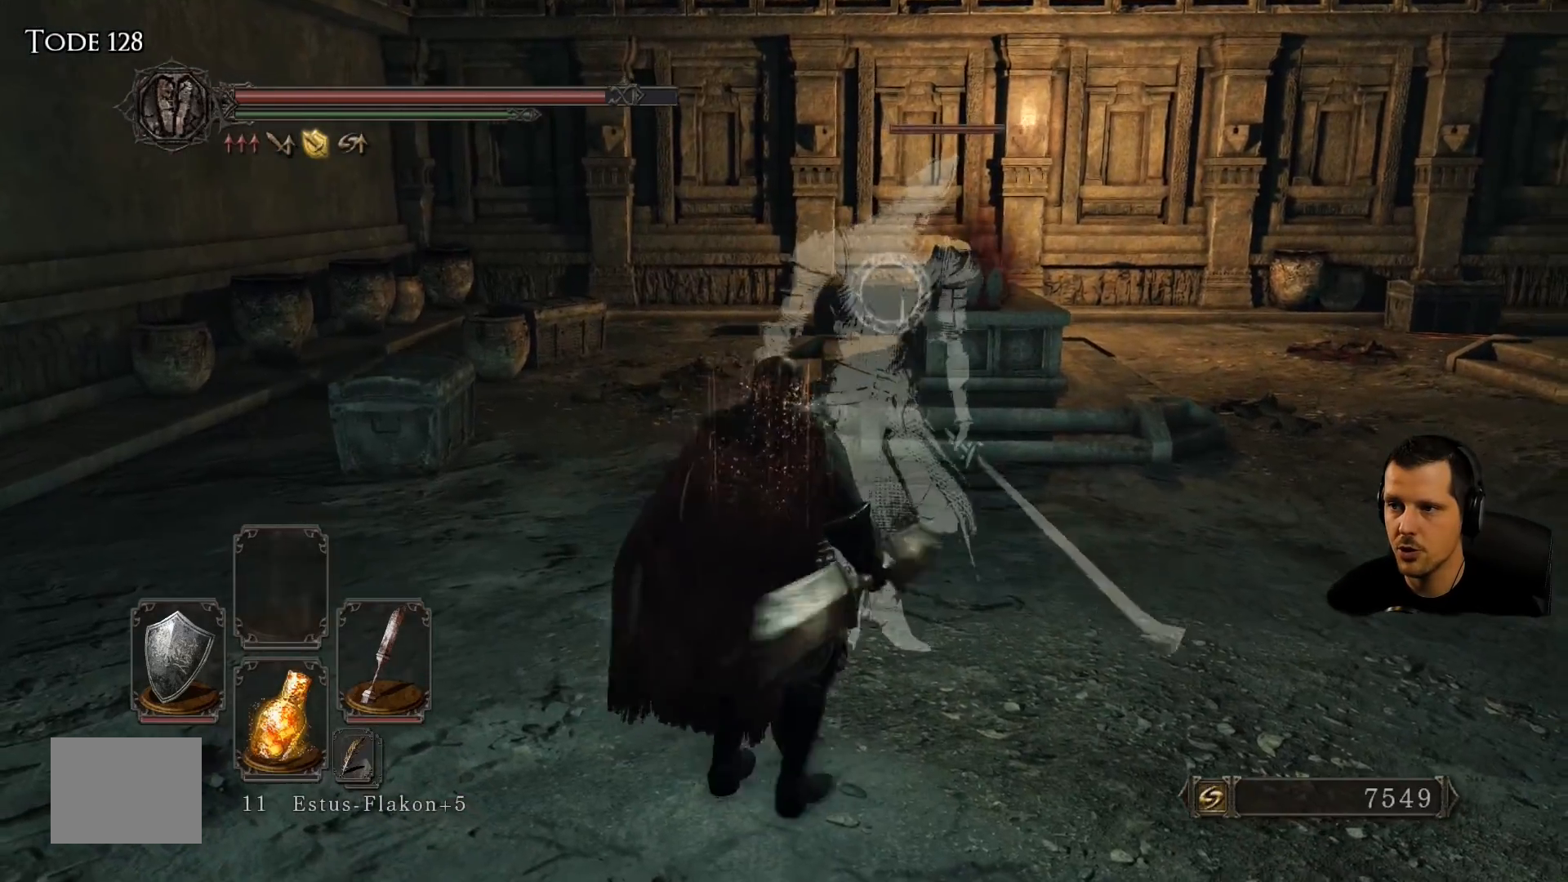
{"buttons": ["L1"], "left_stick": "up-left", "right_stick": "center", "events": [[400, "L1", "down"]]}
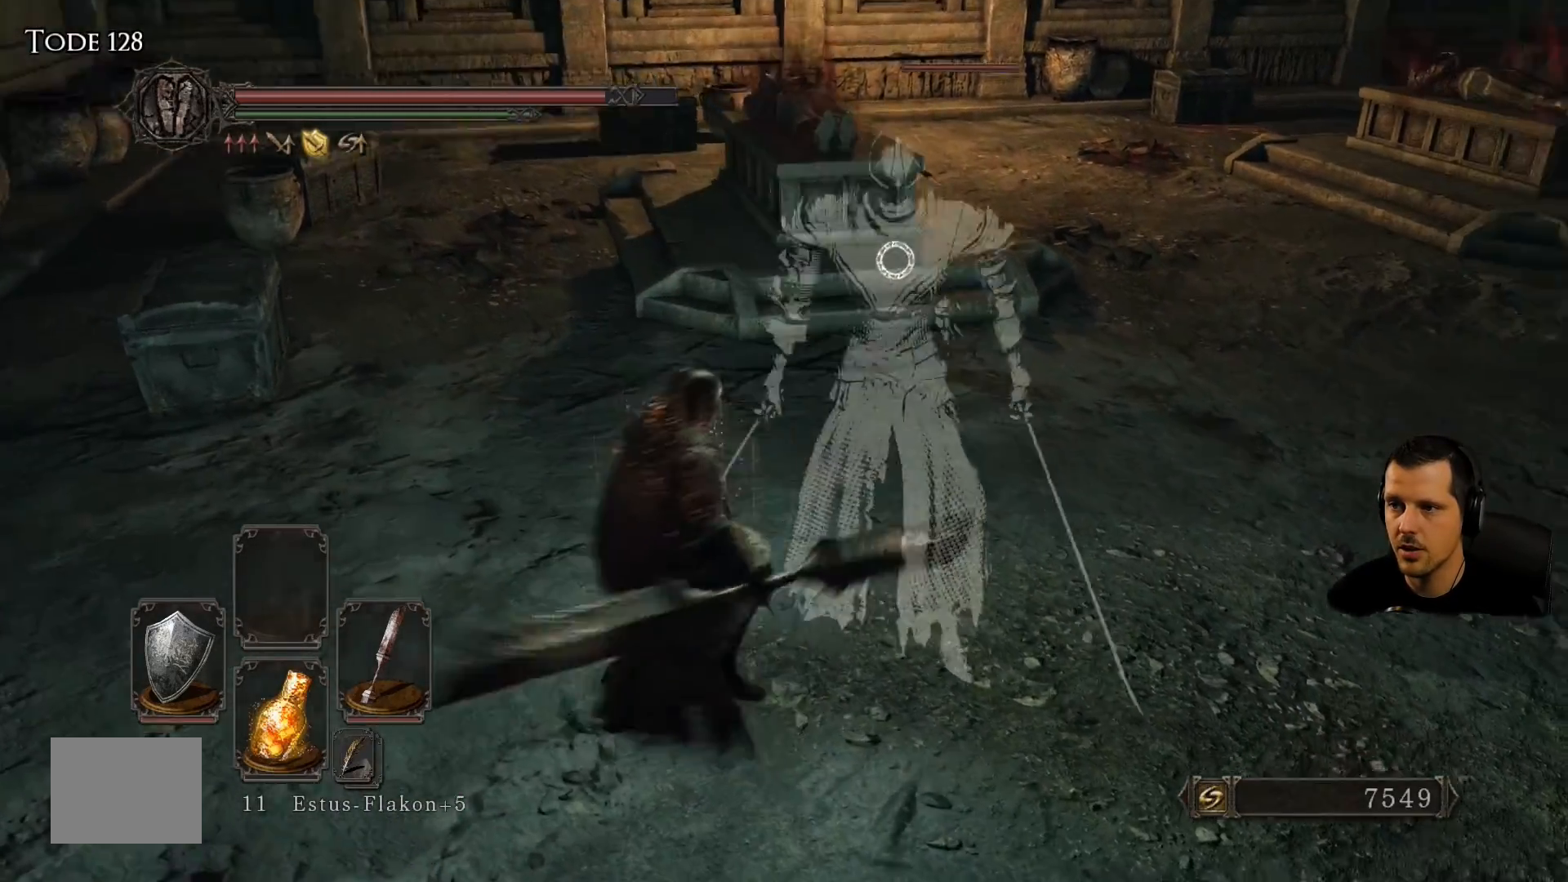
{"buttons": ["L1"], "left_stick": "up-left", "right_stick": "center", "events": []}
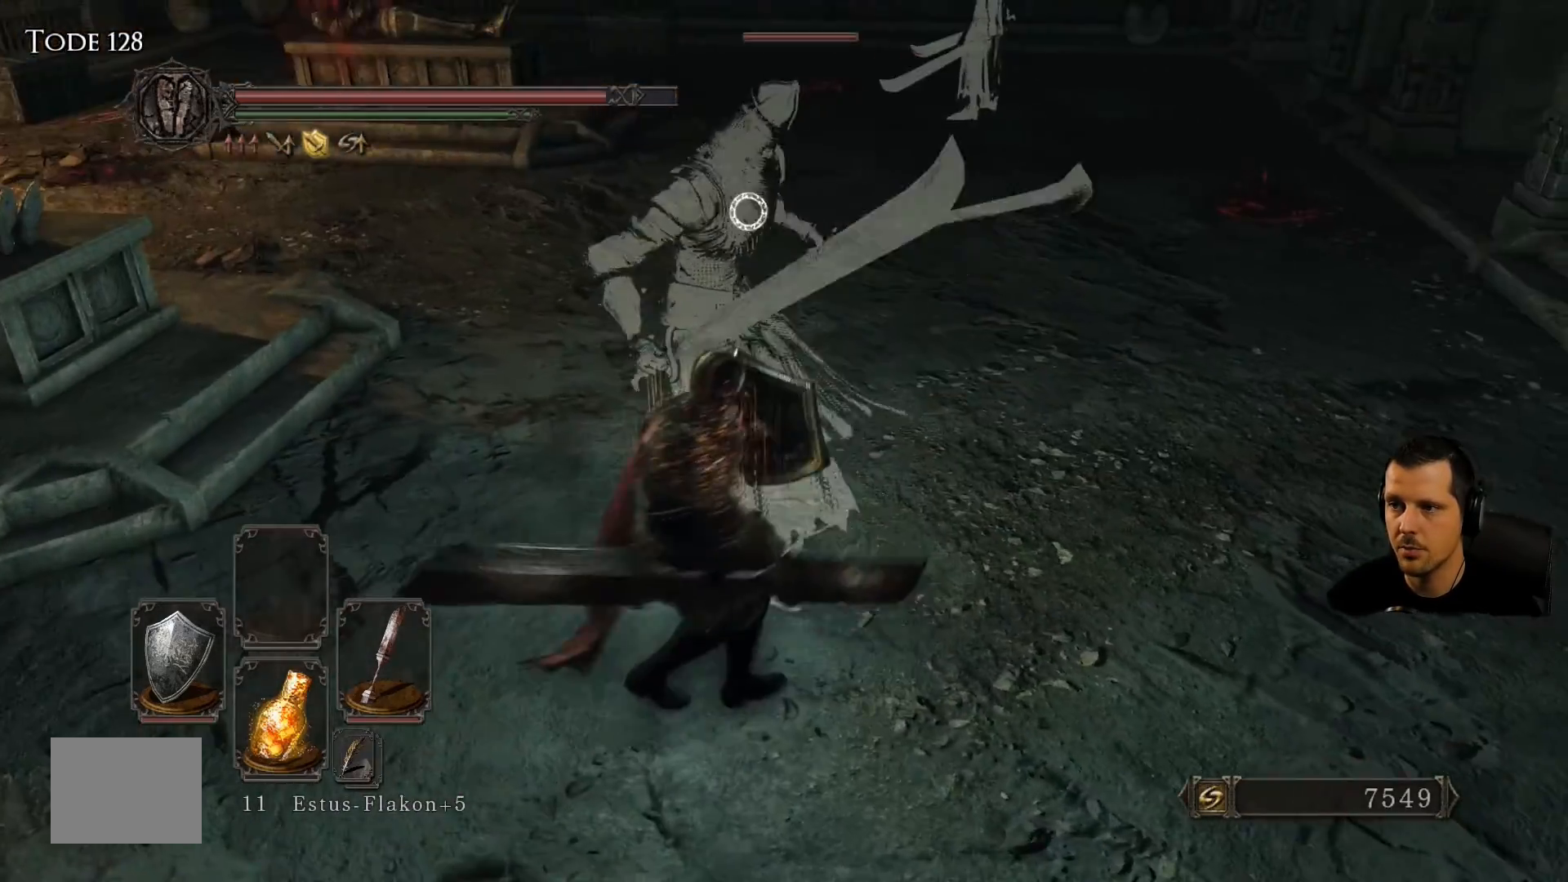
{"buttons": ["L1", "L2", "R1"], "left_stick": "center", "right_stick": "center", "events": [[233, "R1", "down"], [383, "R1", "up"], [400, "left_stick", "center"], [450, "L2", "down"], [467, "R1", "down"]]}
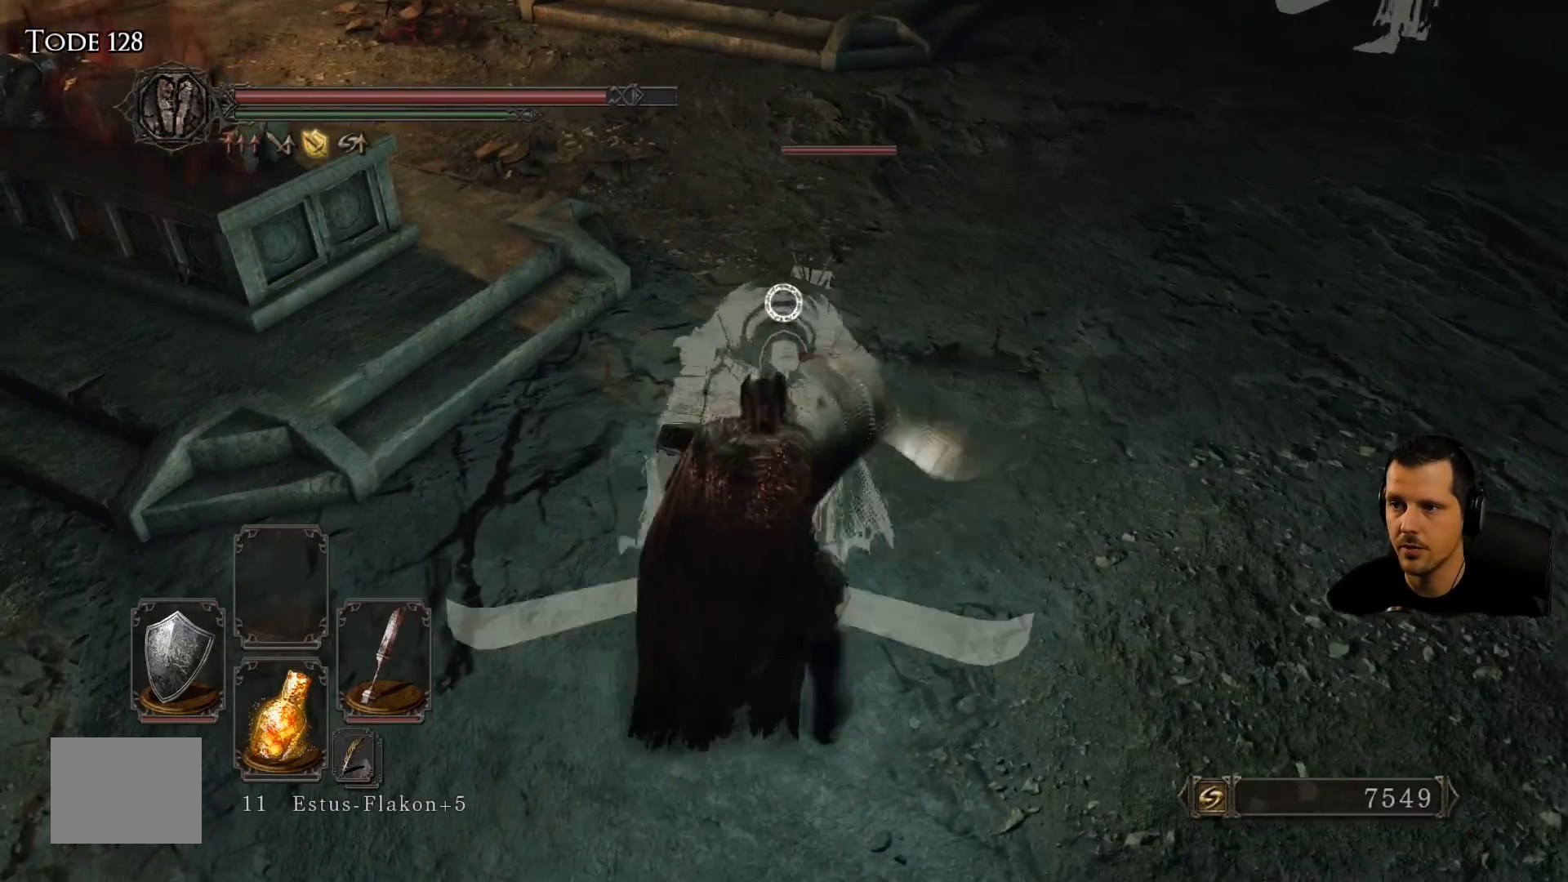
{"buttons": ["L1", "R1"], "left_stick": "center", "right_stick": "center", "events": [[117, "R1", "up"], [183, "R1", "down"], [333, "R1", "up"], [350, "L2", "up"], [400, "R1", "down"]]}
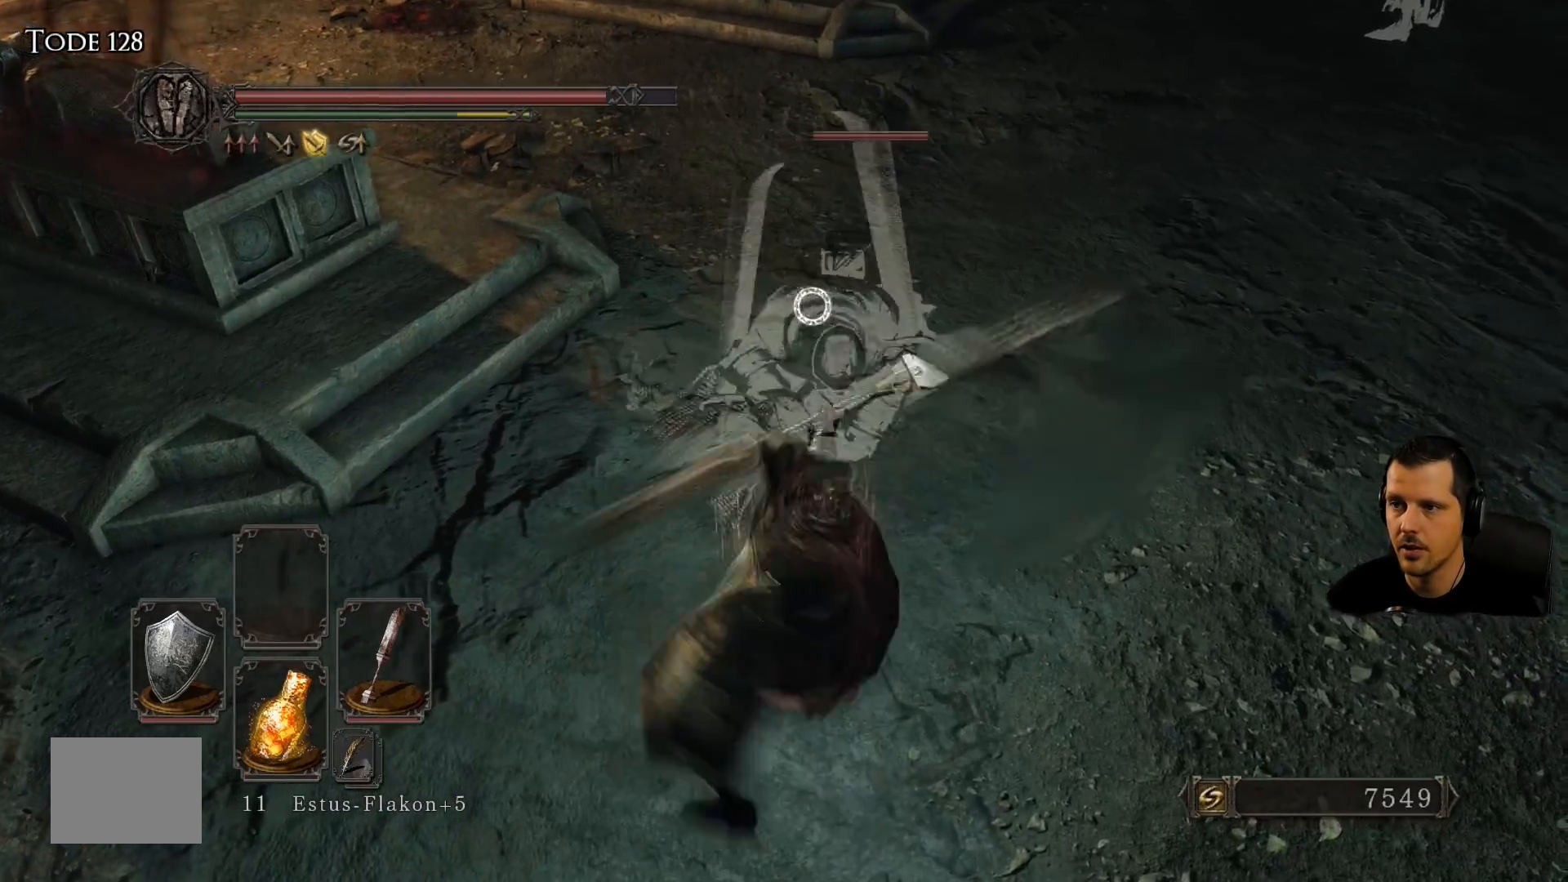
{"buttons": ["L1"], "left_stick": "up", "right_stick": "center", "events": [[17, "L2", "down"], [50, "R1", "up"], [117, "L2", "up"], [117, "R1", "down"], [283, "R1", "up"], [483, "left_stick", "up"]]}
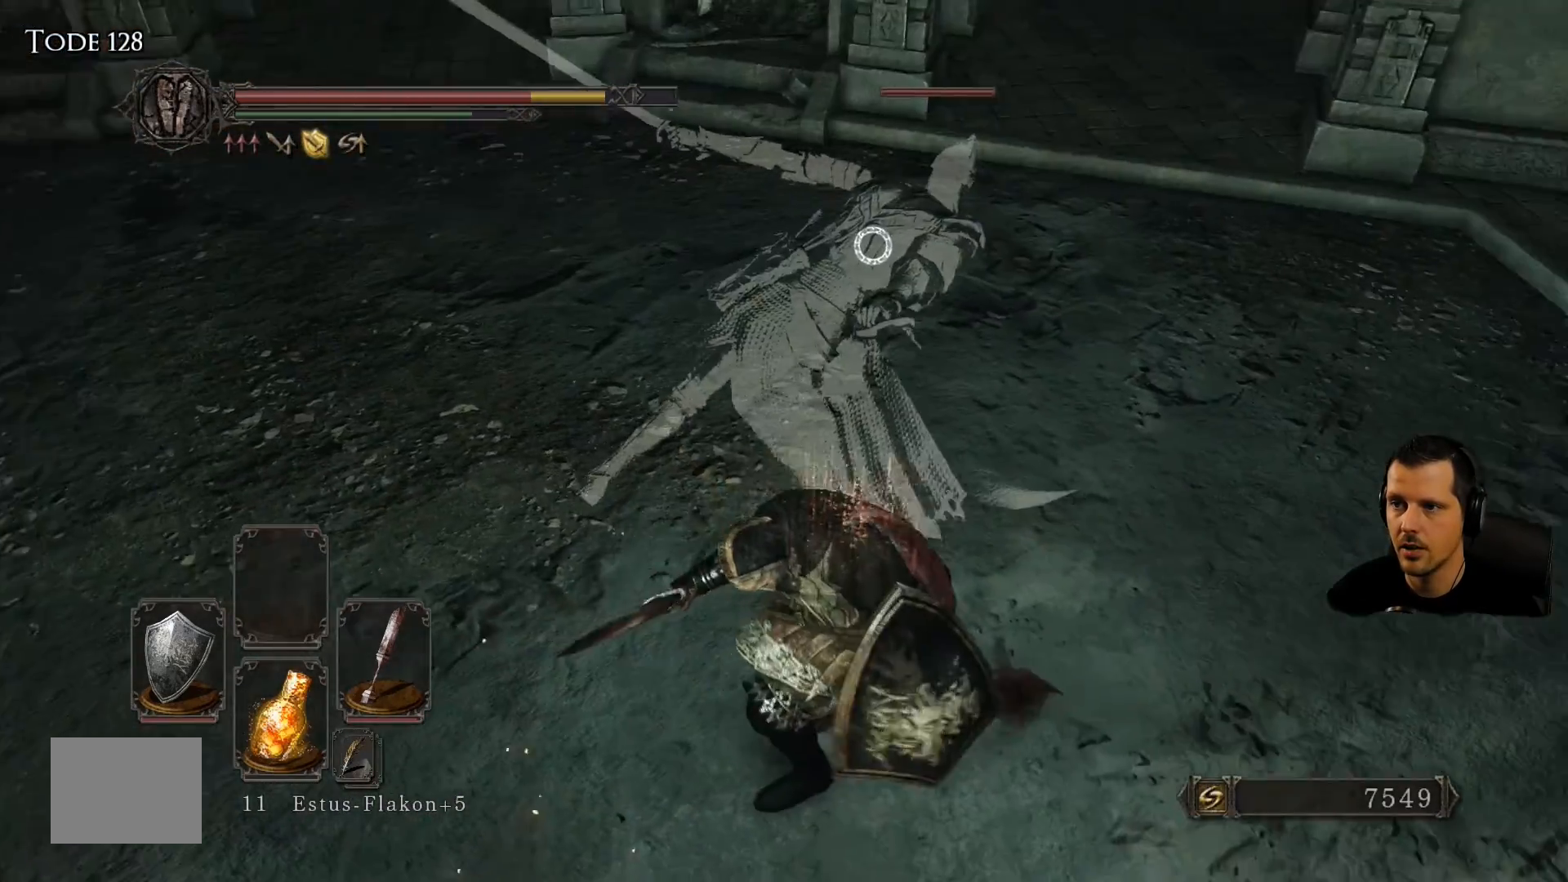
{"buttons": ["L1"], "left_stick": "up-left", "right_stick": "center", "events": [[117, "R1", "down"], [283, "R1", "up"], [317, "left_stick", "up-left"], [350, "R1", "down"], [500, "R1", "up"]]}
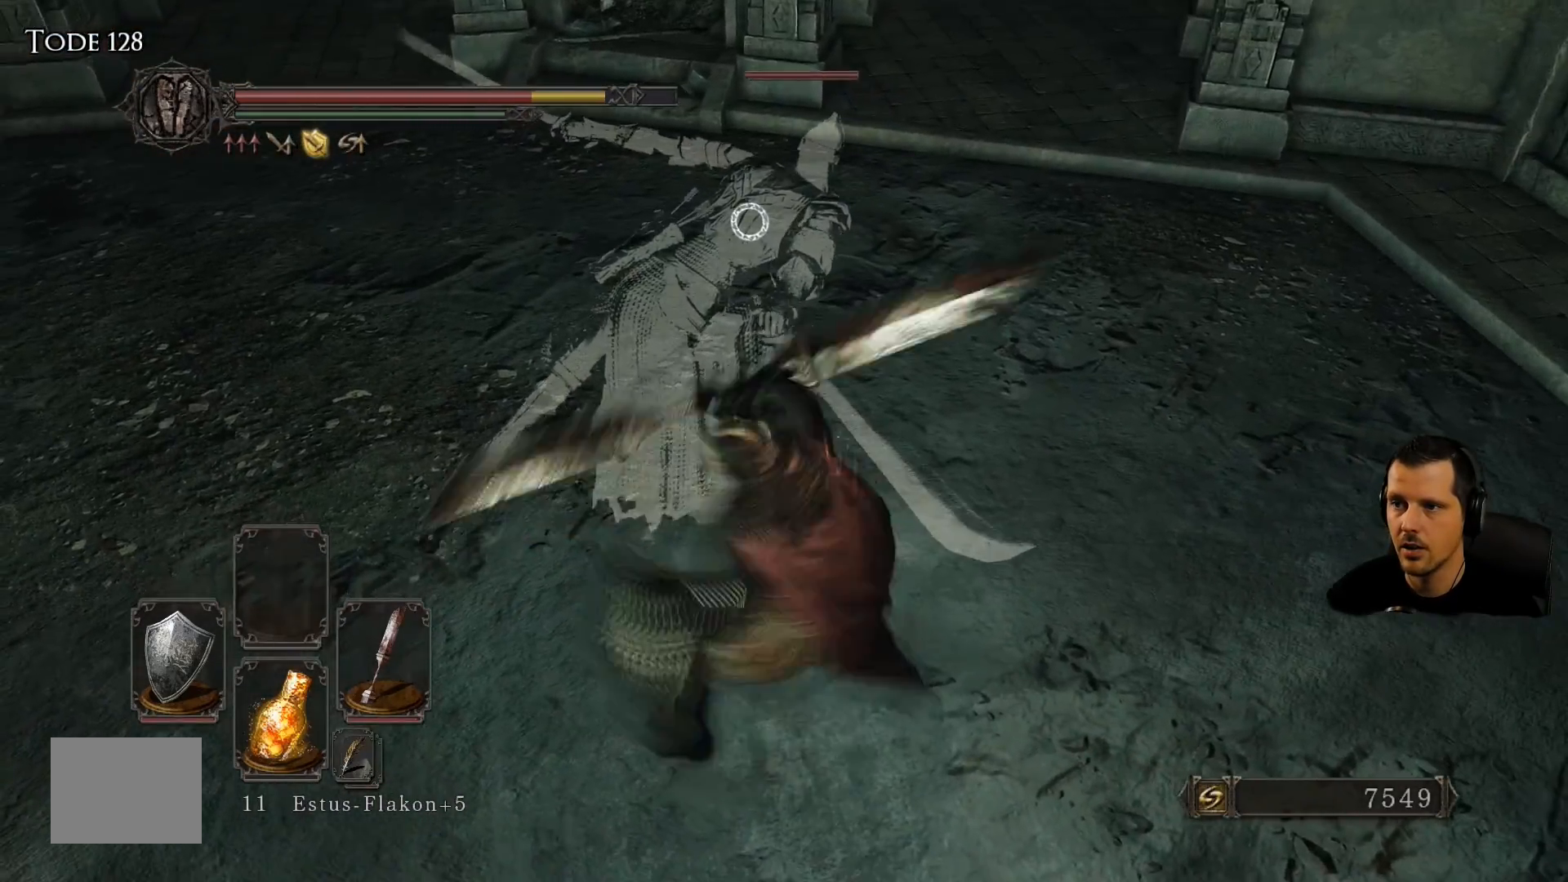
{"buttons": ["L1"], "left_stick": "up-left", "right_stick": "center", "events": [[83, "R1", "down"], [233, "R1", "up"], [317, "R1", "down"], [450, "R1", "up"]]}
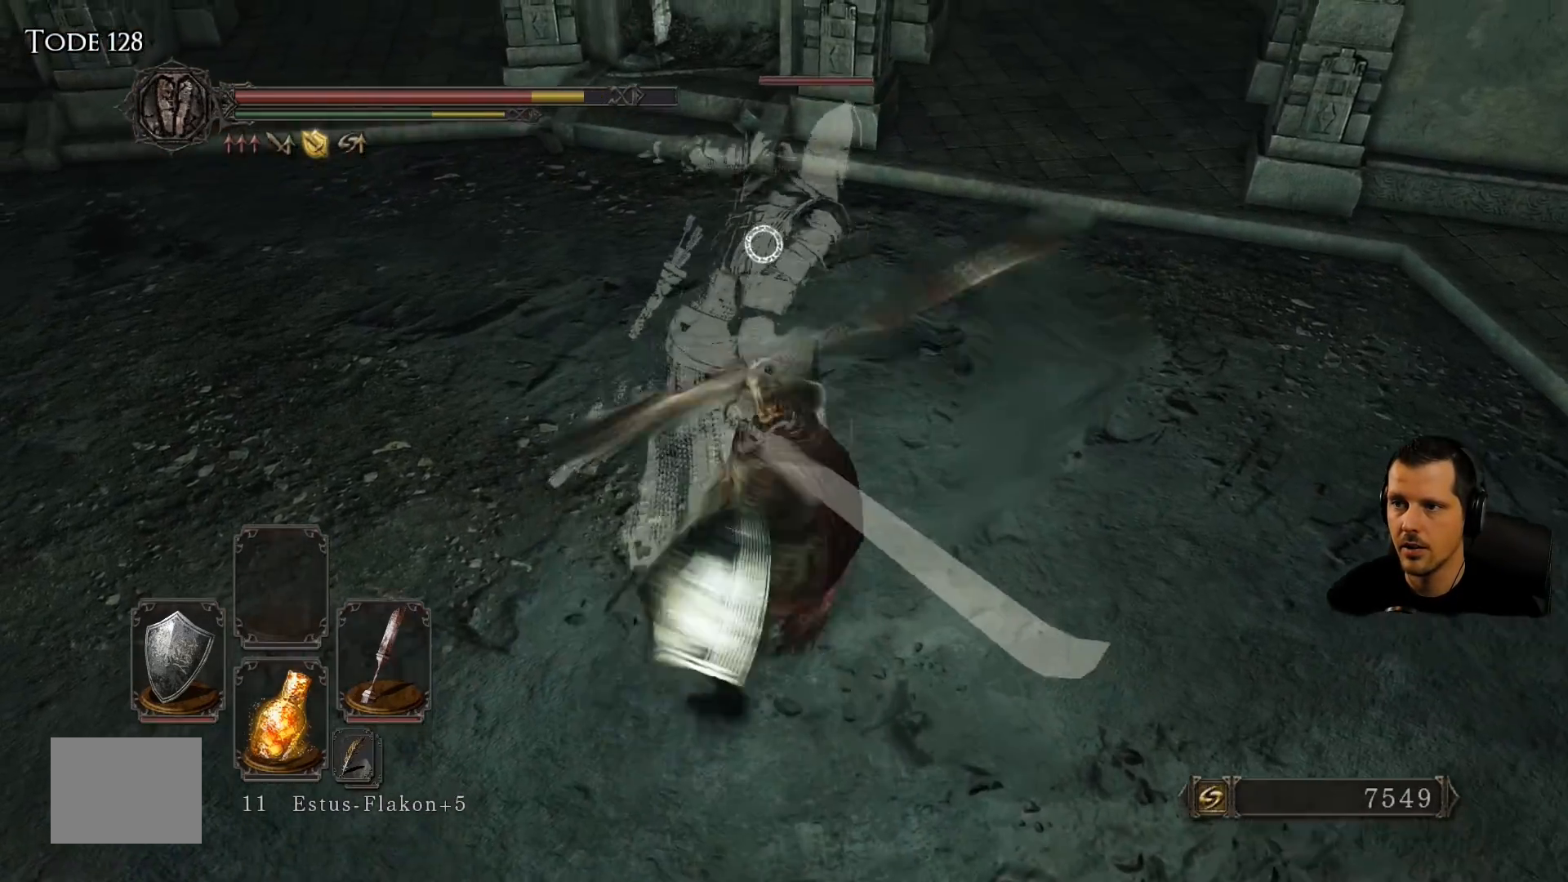
{"buttons": ["L1"], "left_stick": "up", "right_stick": "center", "events": [[17, "R1", "down"], [183, "R1", "up"], [250, "R1", "down"], [383, "R1", "up"], [450, "left_stick", "up"]]}
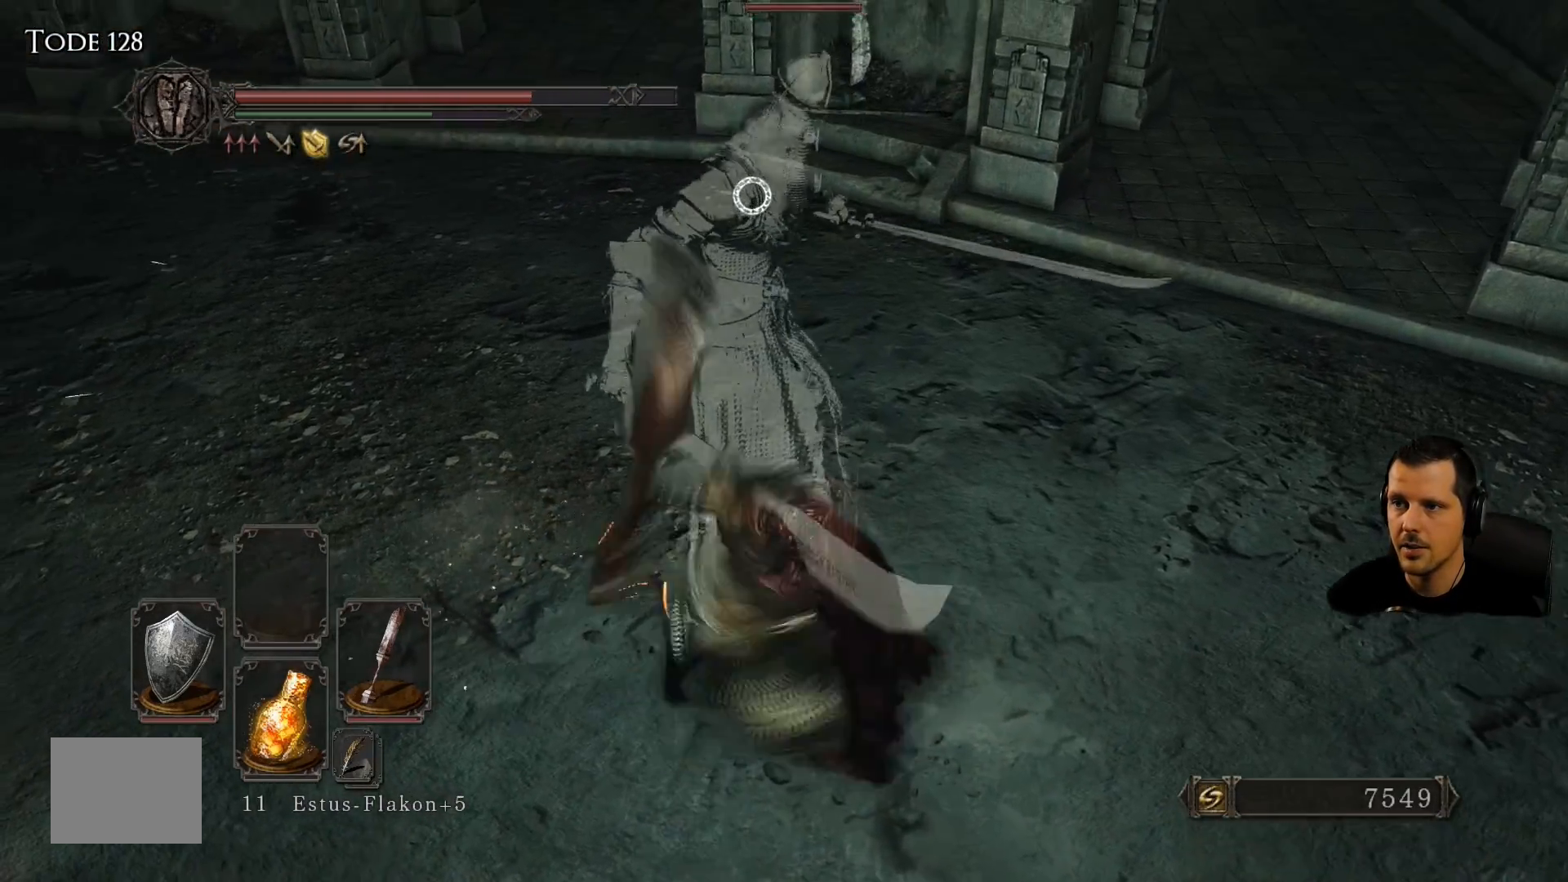
{"buttons": ["L1"], "left_stick": "up-right", "right_stick": "center", "events": [[183, "left_stick", "up-right"]]}
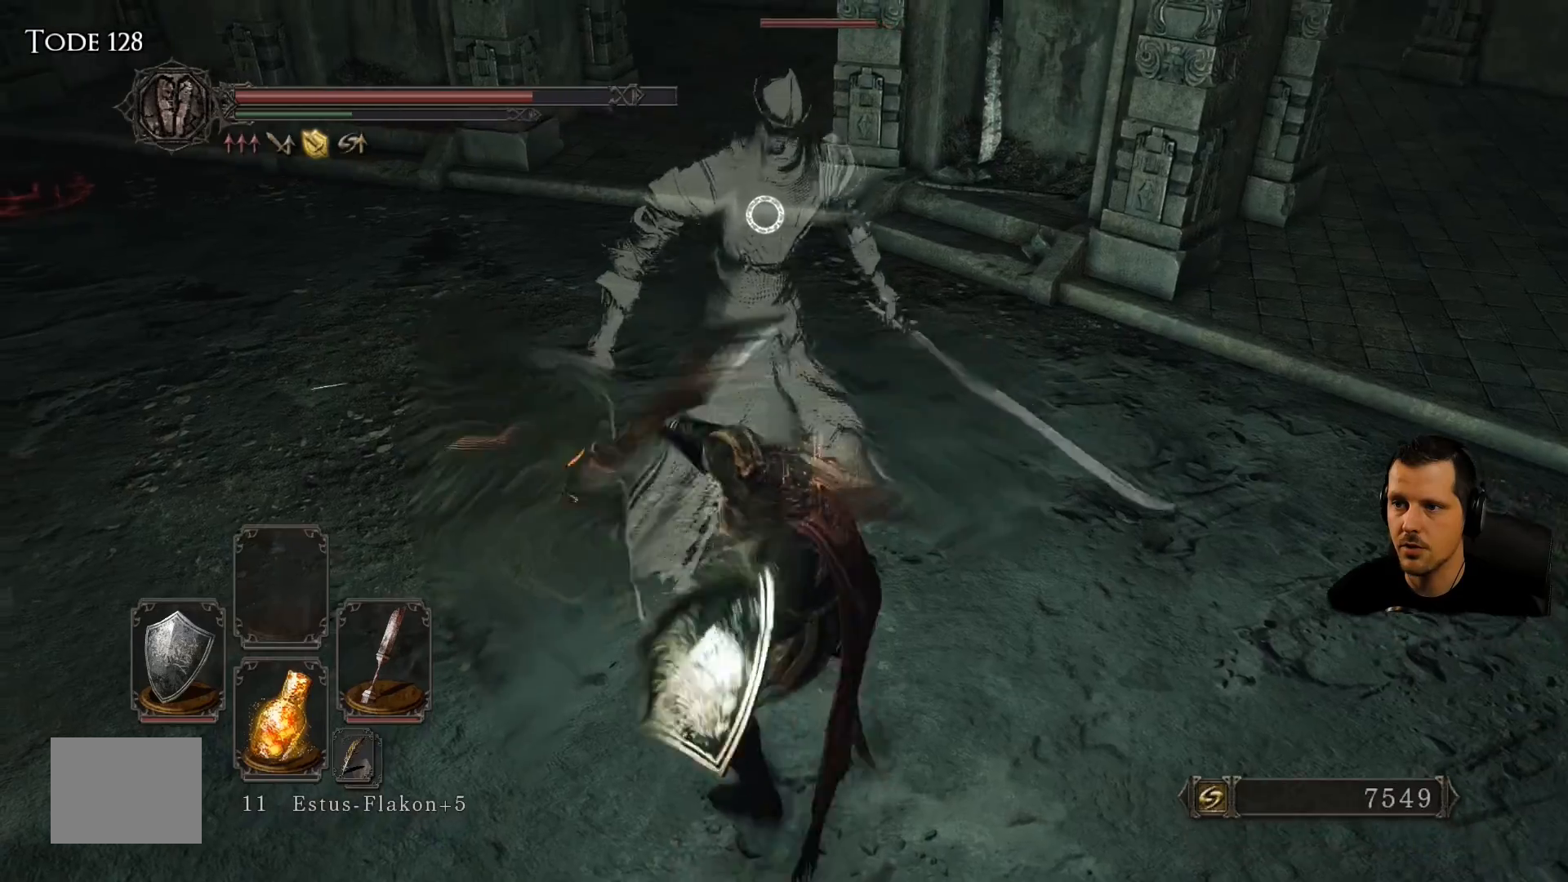
{"buttons": ["L1"], "left_stick": "right", "right_stick": "center", "events": [[117, "left_stick", "right"]]}
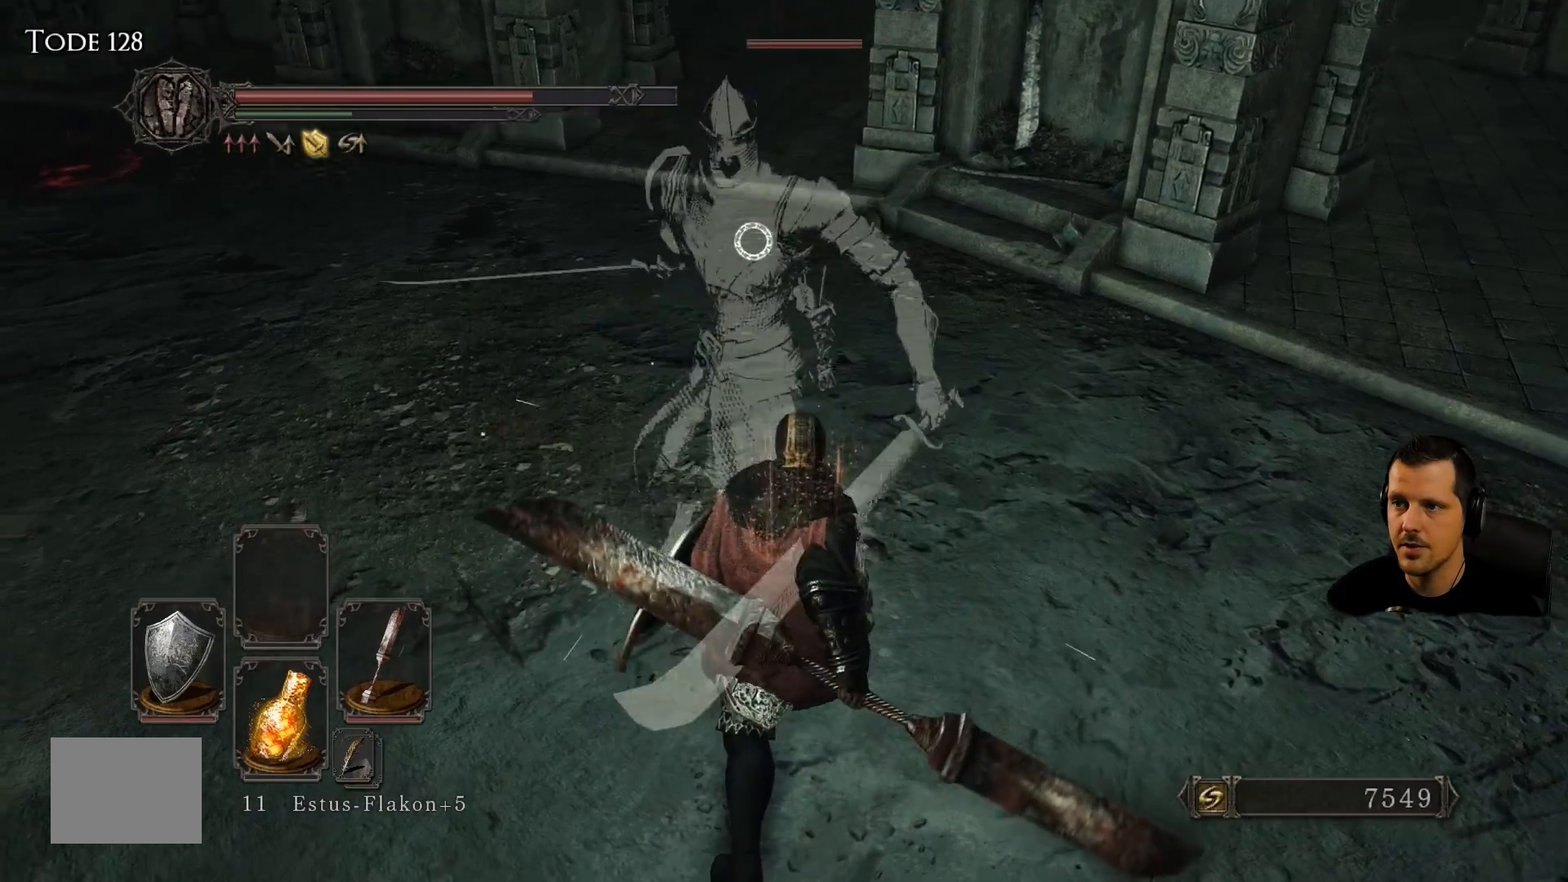
{"buttons": ["L1"], "left_stick": "right", "right_stick": "center", "events": [[67, "CIRCLE", "down"], [200, "CIRCLE", "up"], [217, "L2", "down"], [317, "L2", "up"]]}
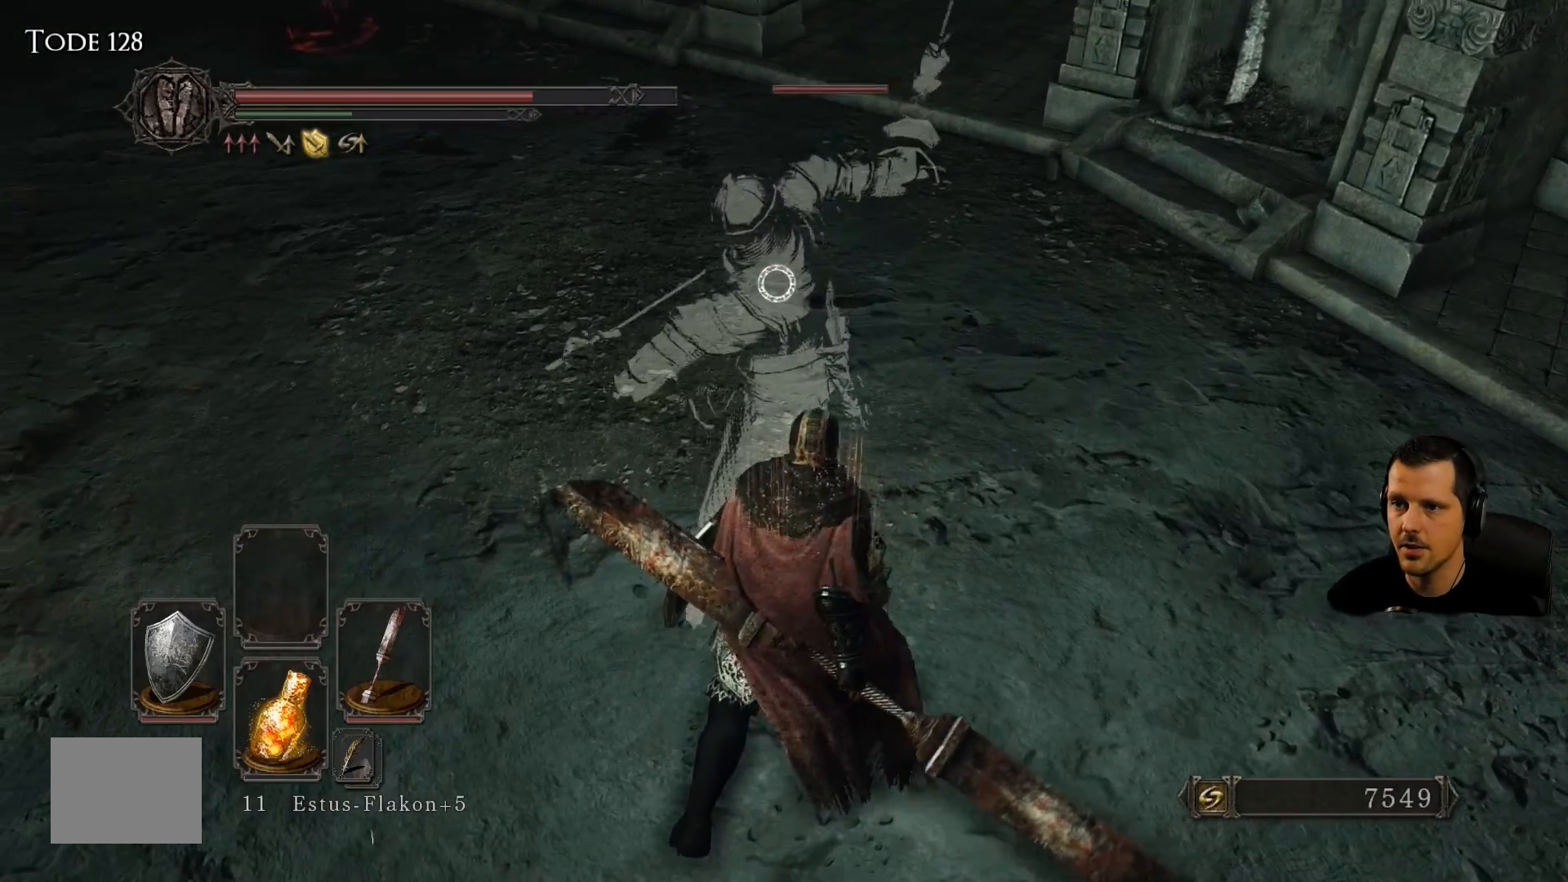
{"buttons": ["L1"], "left_stick": "right", "right_stick": "center", "events": [[133, "CIRCLE", "down"], [283, "CIRCLE", "up"]]}
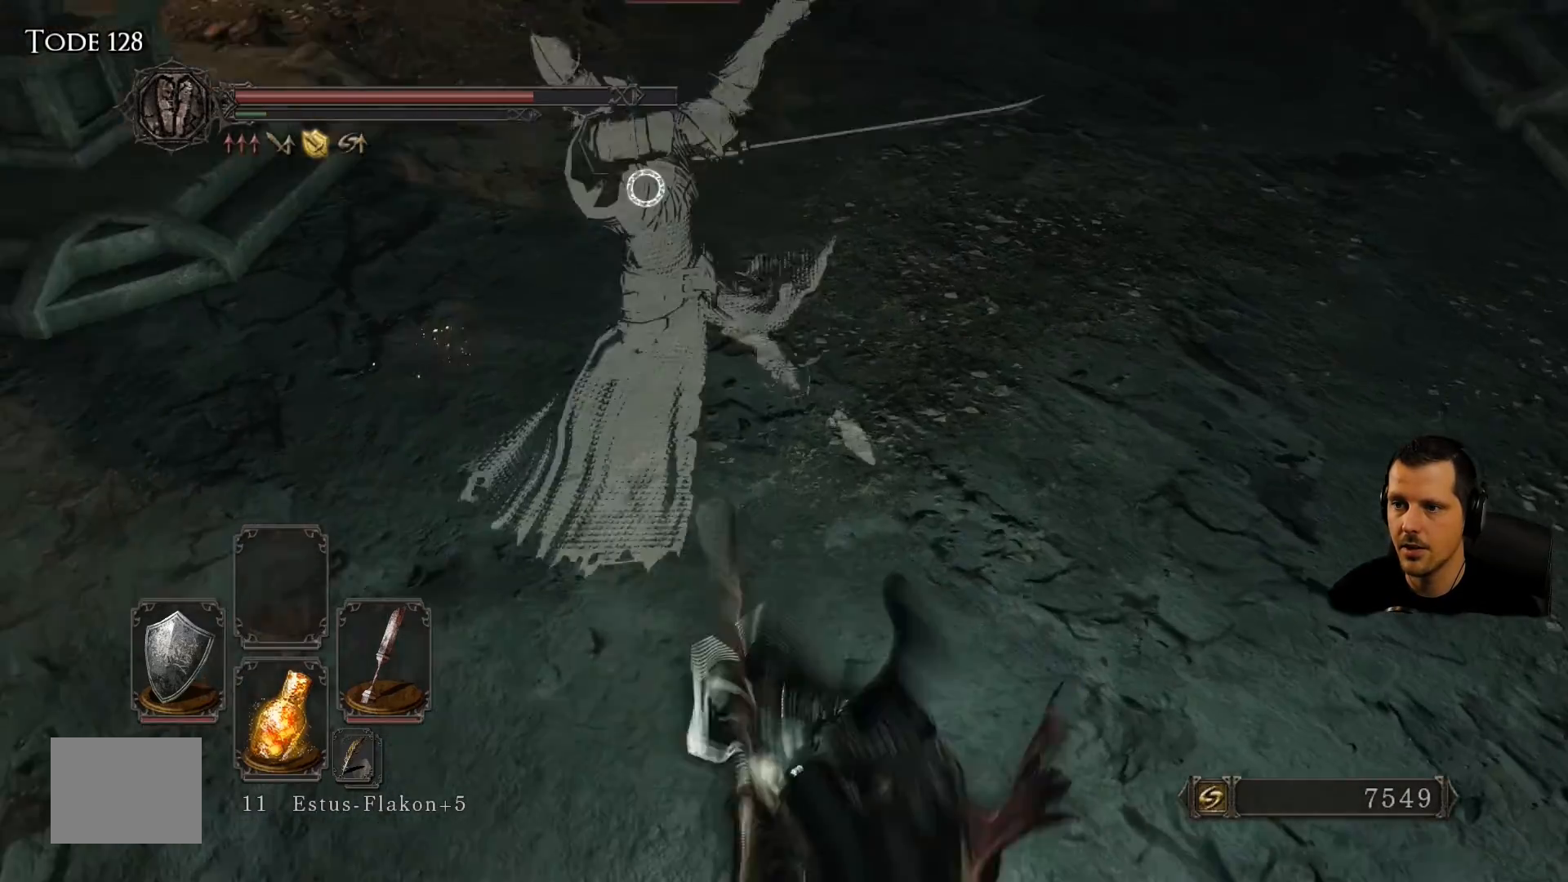
{"buttons": ["L1"], "left_stick": "down-right", "right_stick": "center", "events": [[350, "left_stick", "down-right"]]}
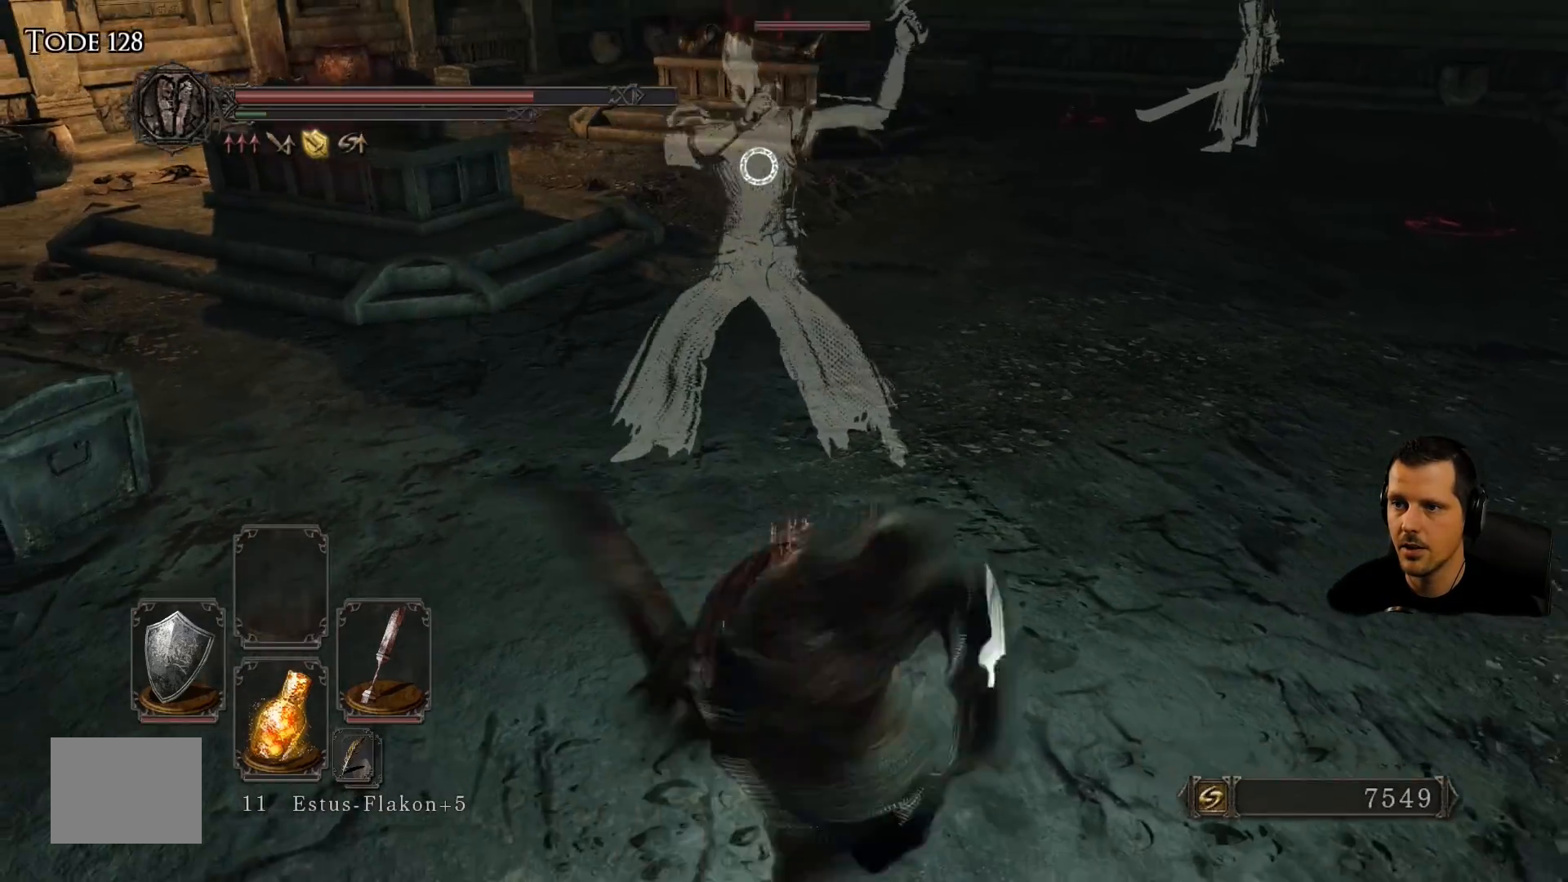
{"buttons": [], "left_stick": "down", "right_stick": "center", "events": [[250, "L1", "up"], [383, "left_stick", "down"]]}
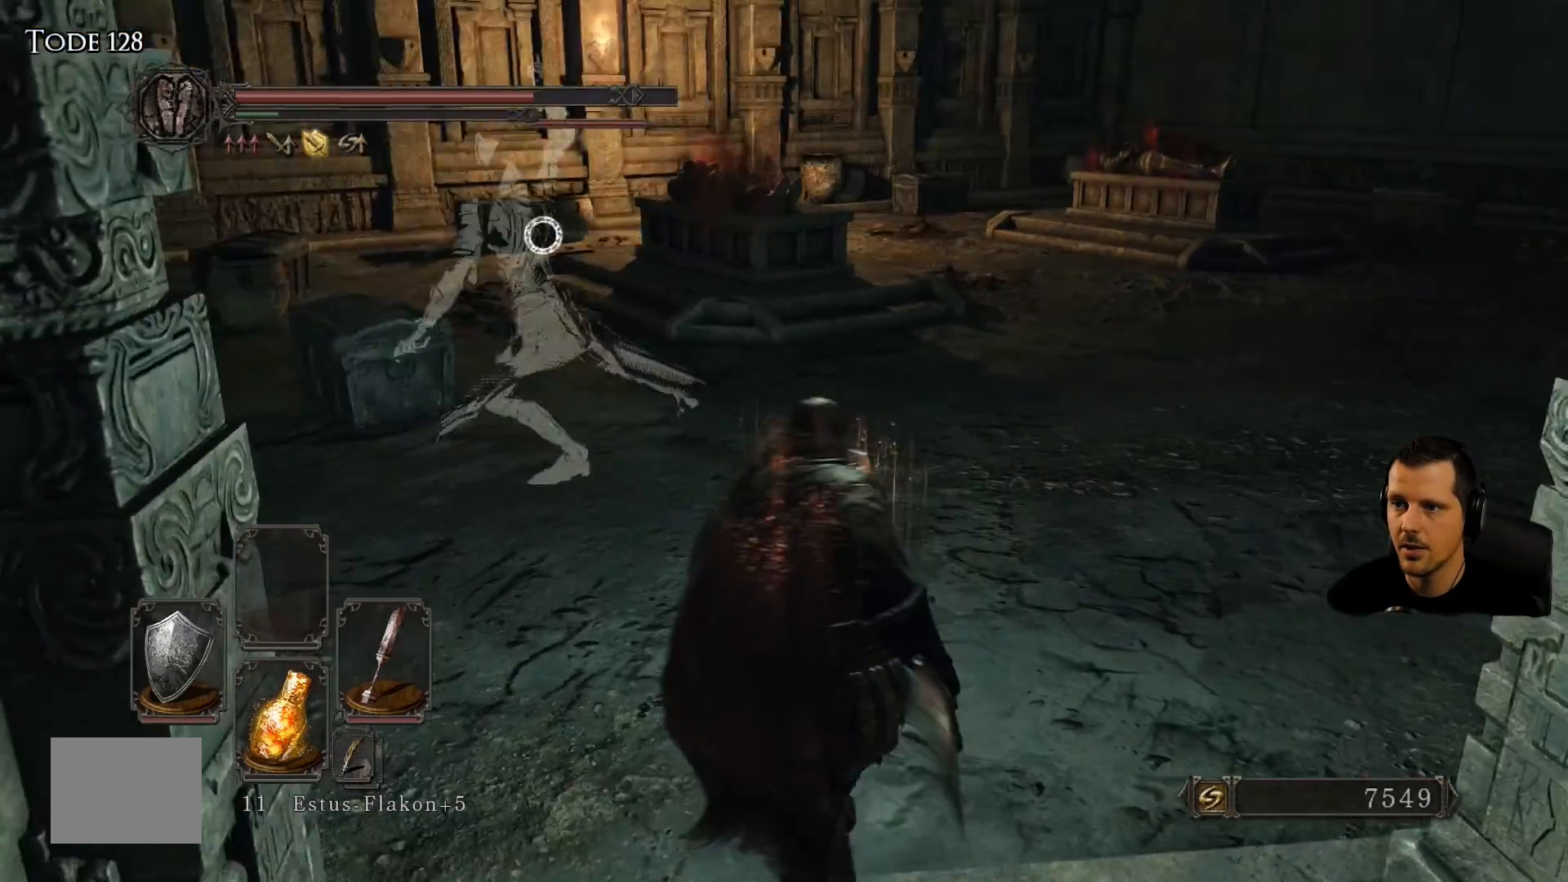
{"buttons": [], "left_stick": "up-right", "right_stick": "center"}
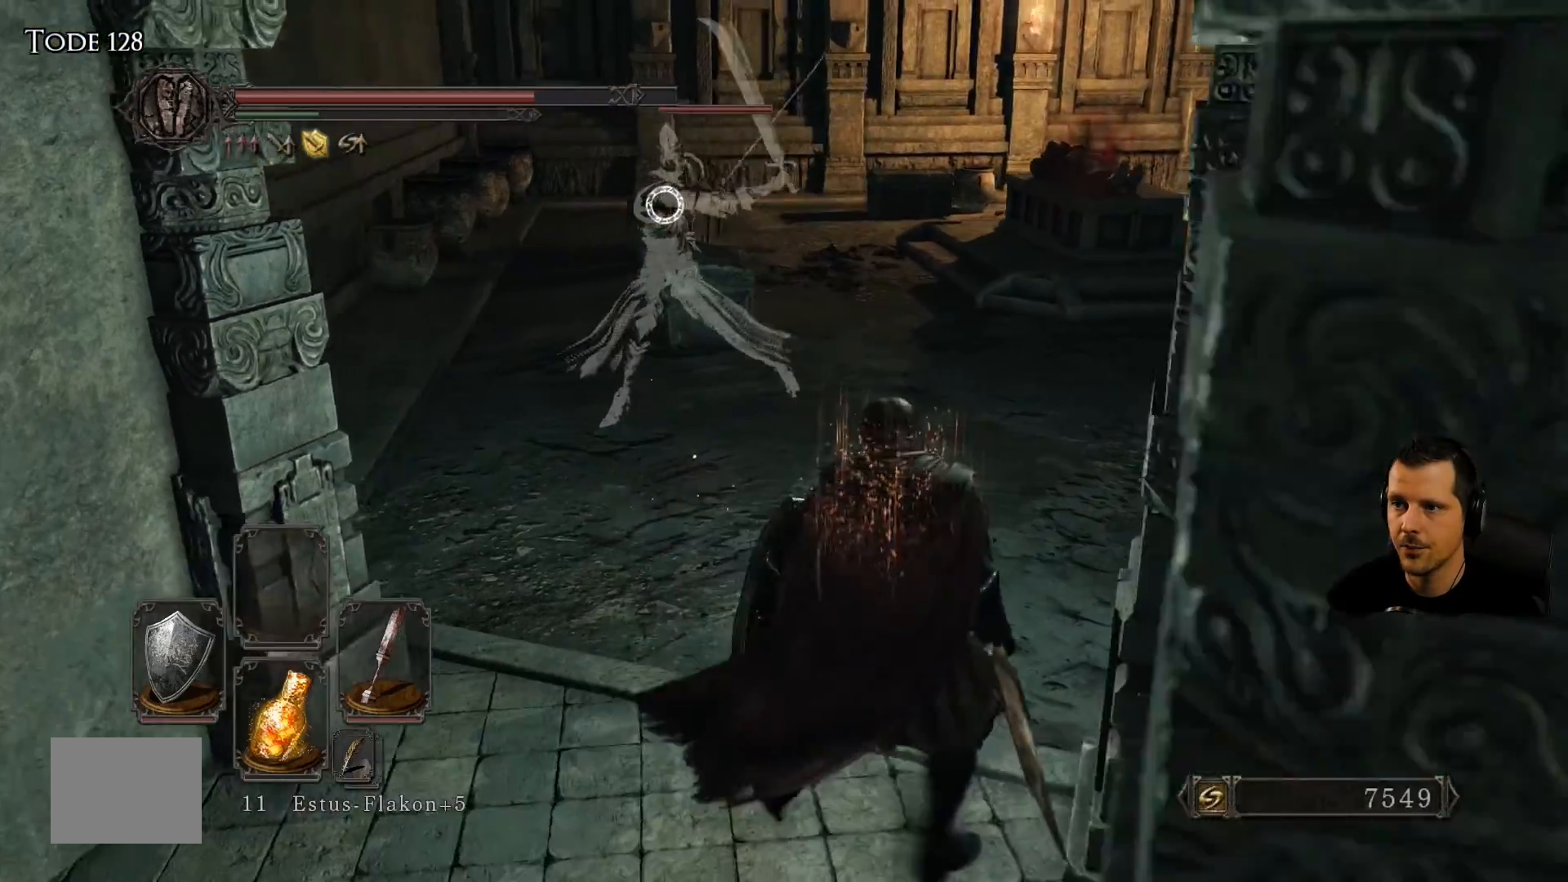
{"buttons": [], "left_stick": "up-right", "right_stick": "center", "events": [[317, "right_stick", "right"], [467, "right_stick", "center"]]}
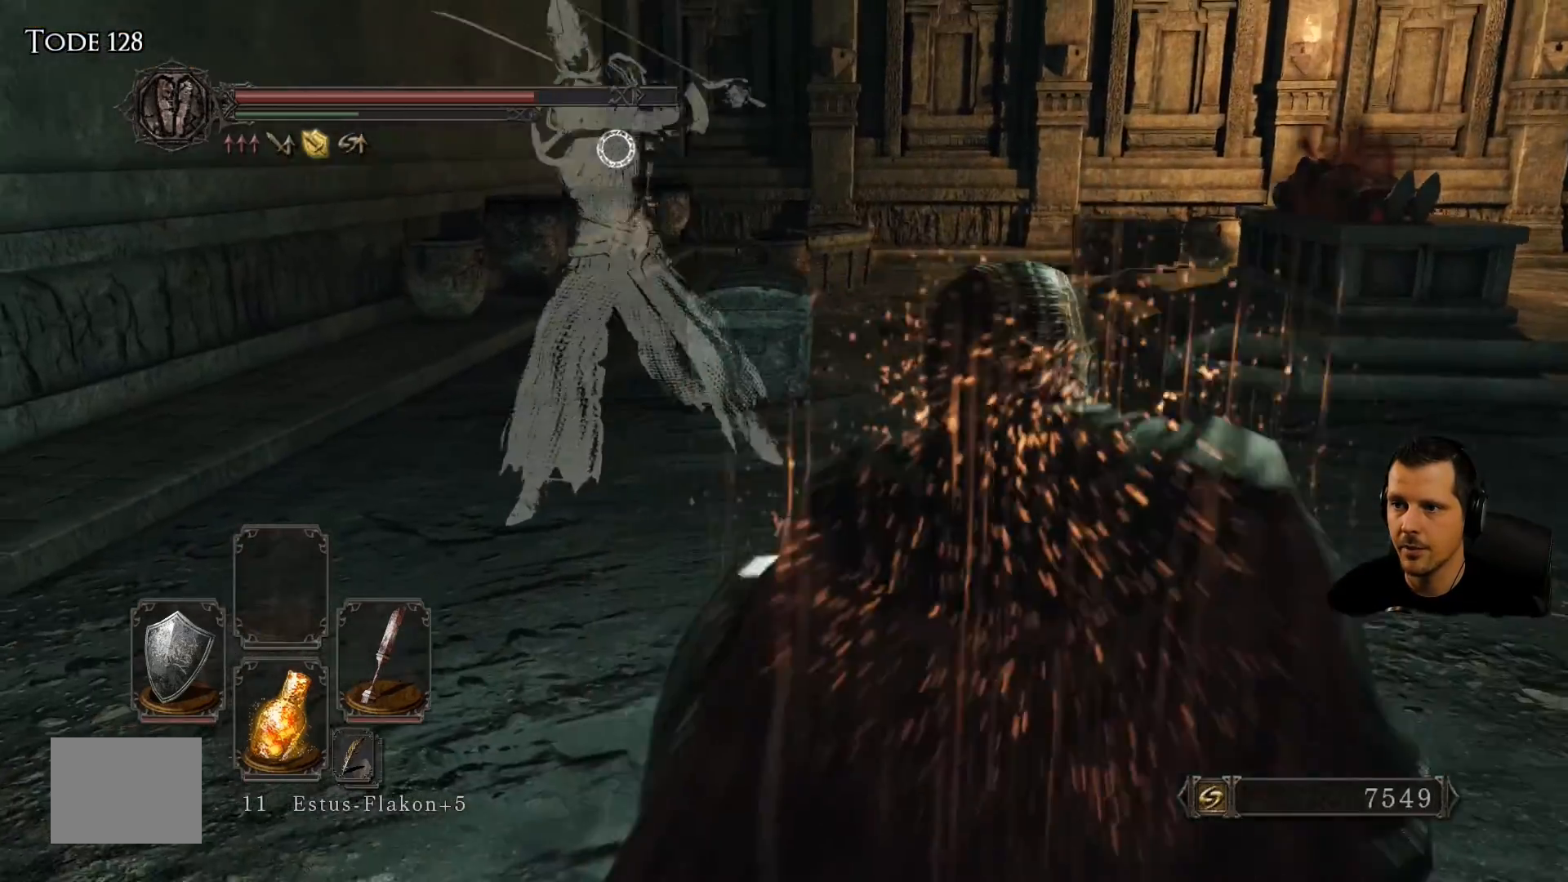
{"buttons": [], "left_stick": "up-right", "right_stick": "right", "events": [[483, "right_stick", "right"]]}
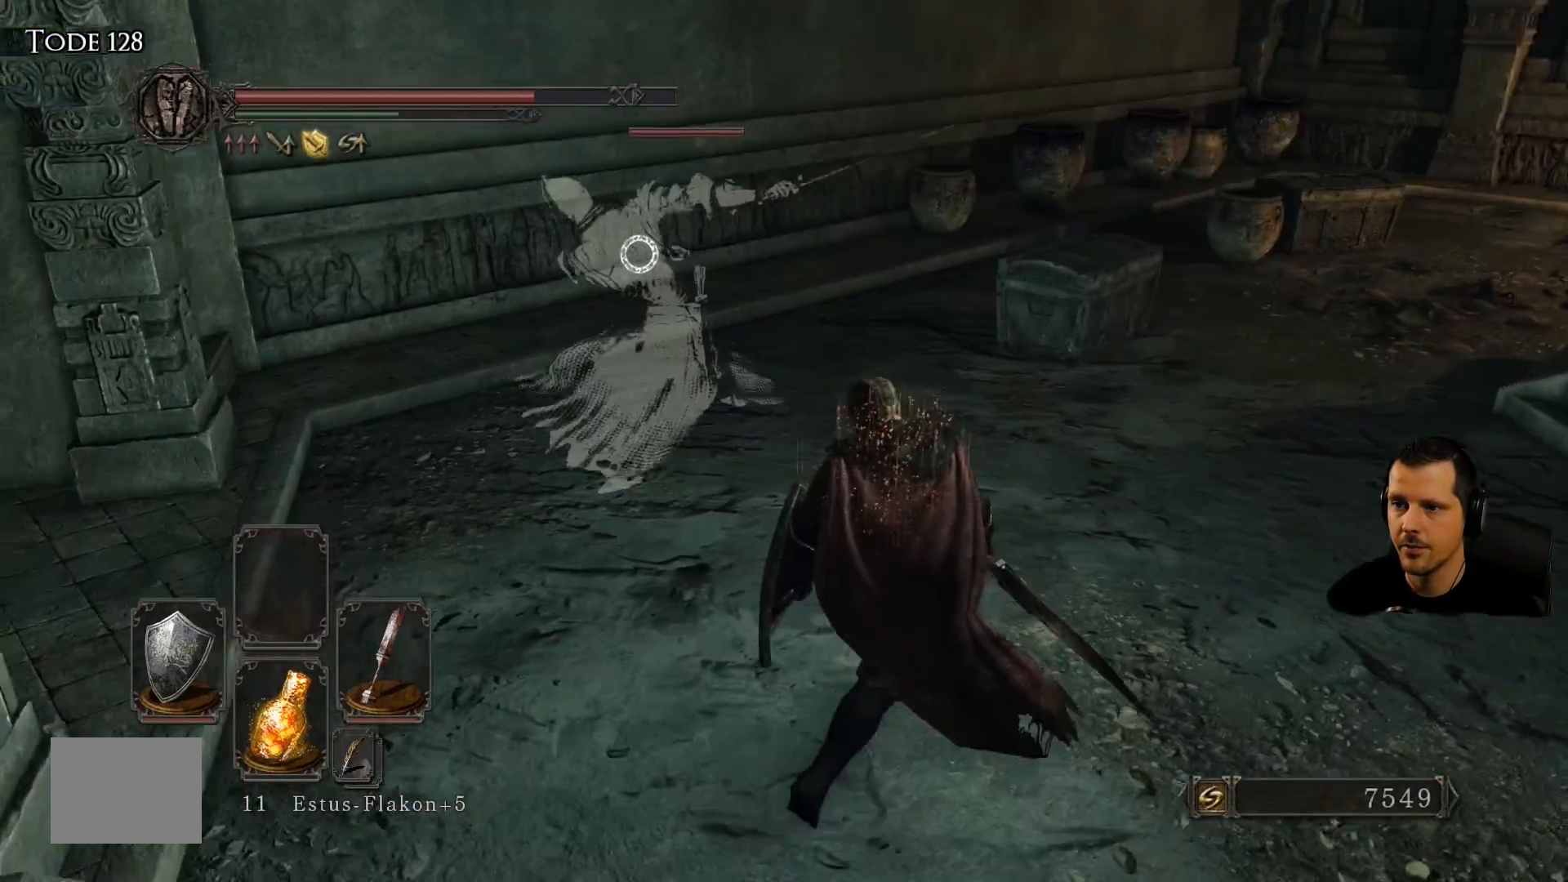
{"buttons": [], "left_stick": "up-right", "right_stick": "center", "events": [[367, "right_stick", "center"]]}
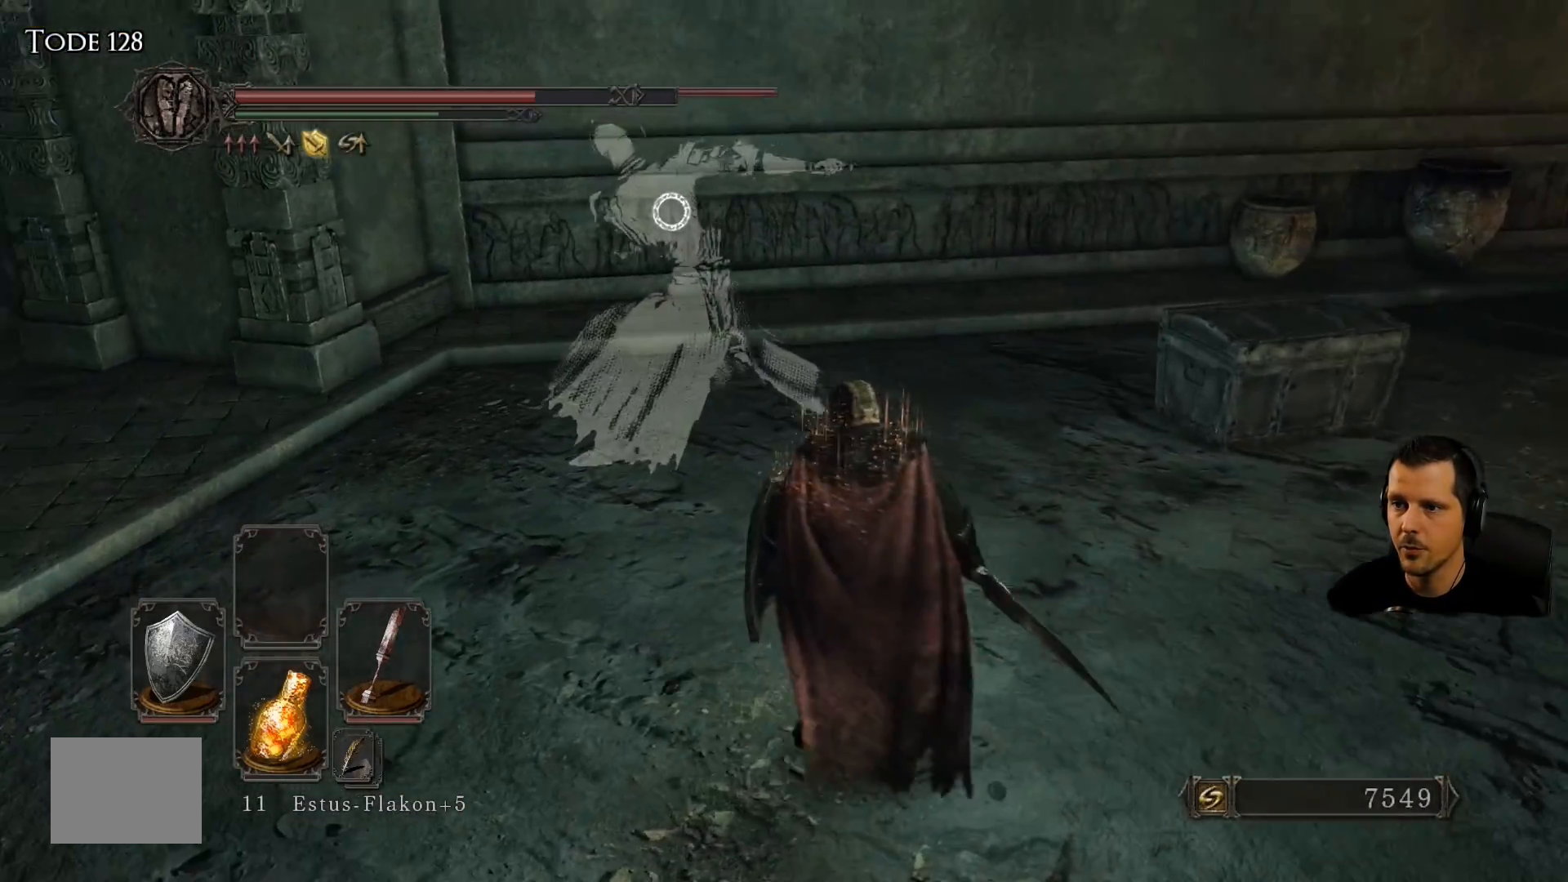
{"buttons": [], "left_stick": "up-right", "right_stick": "right", "events": [[150, "right_stick", "right"]]}
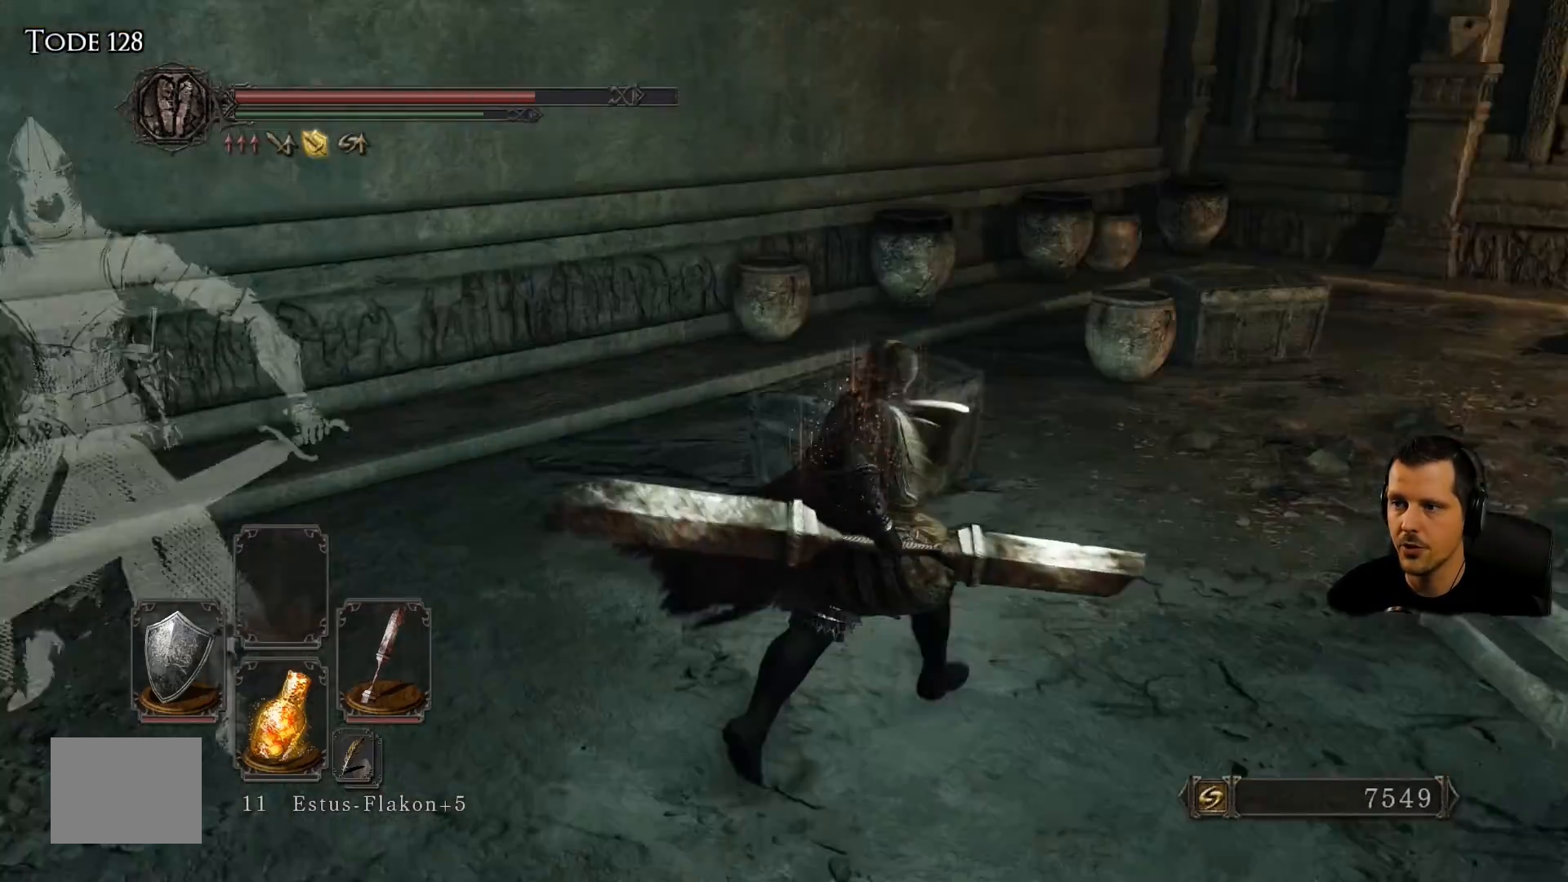
{"buttons": [], "left_stick": "up", "right_stick": "down-right", "events": [[167, "left_stick", "up"], [250, "right_stick", "center"], [350, "right_stick", "down-right"]]}
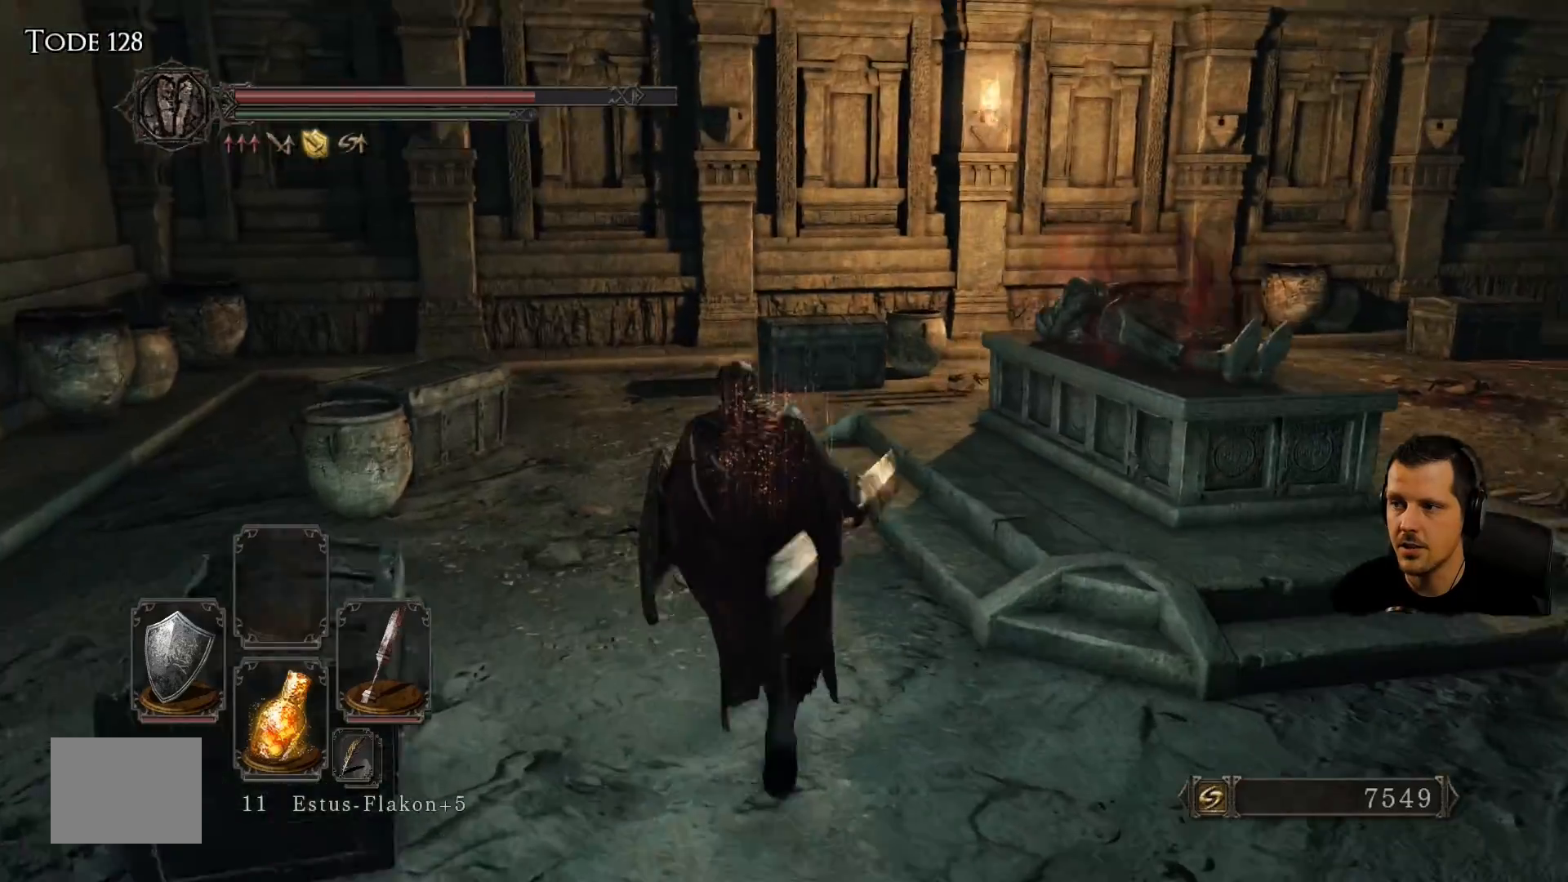
{"buttons": [], "left_stick": "up", "right_stick": "center", "events": [[450, "right_stick", "center"]]}
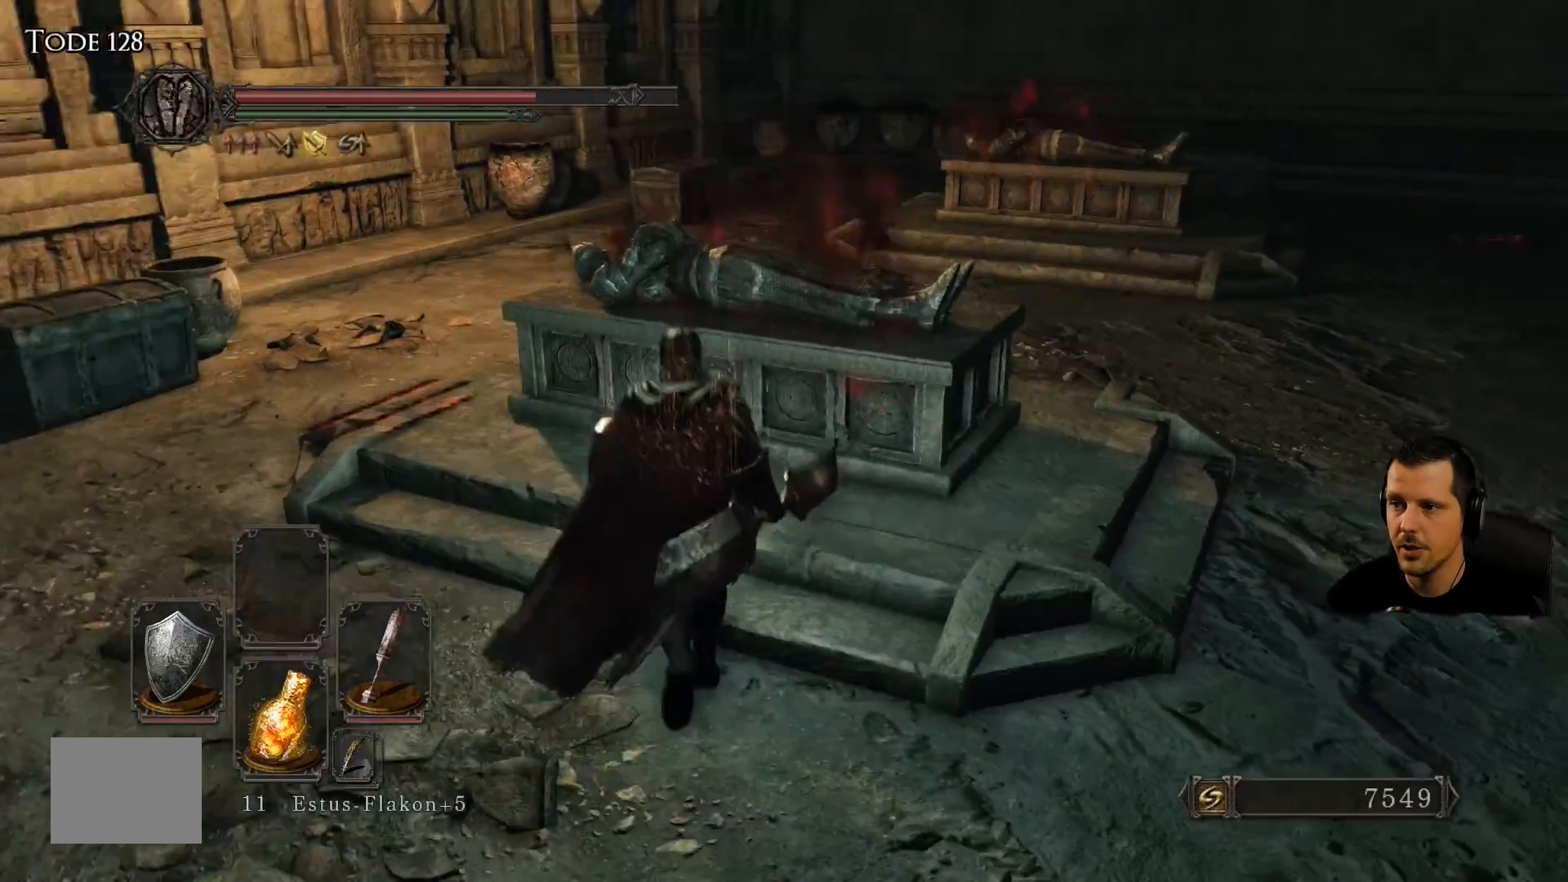
{"buttons": [], "left_stick": "up", "right_stick": "center", "events": [[250, "R1", "down"], [417, "R1", "up"]]}
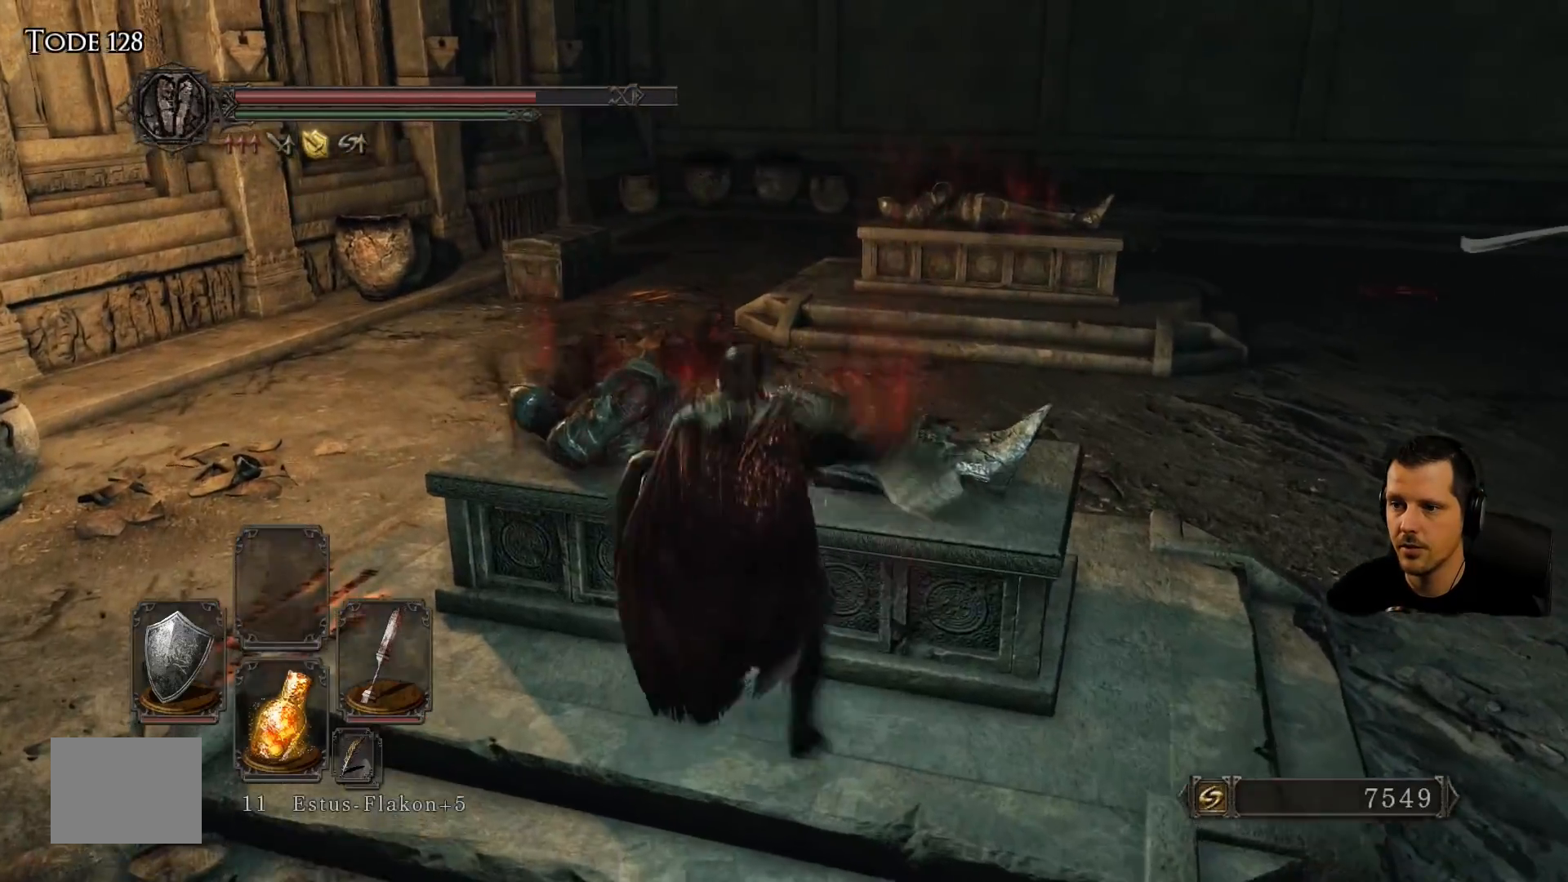
{"buttons": ["R1", "R2"], "left_stick": "up", "right_stick": "center", "events": [[33, "R1", "down"], [167, "R1", "up"], [233, "R1", "down"], [283, "R2", "down"], [383, "R1", "up"], [383, "R2", "up"], [450, "R1", "down"], [450, "R2", "down"]]}
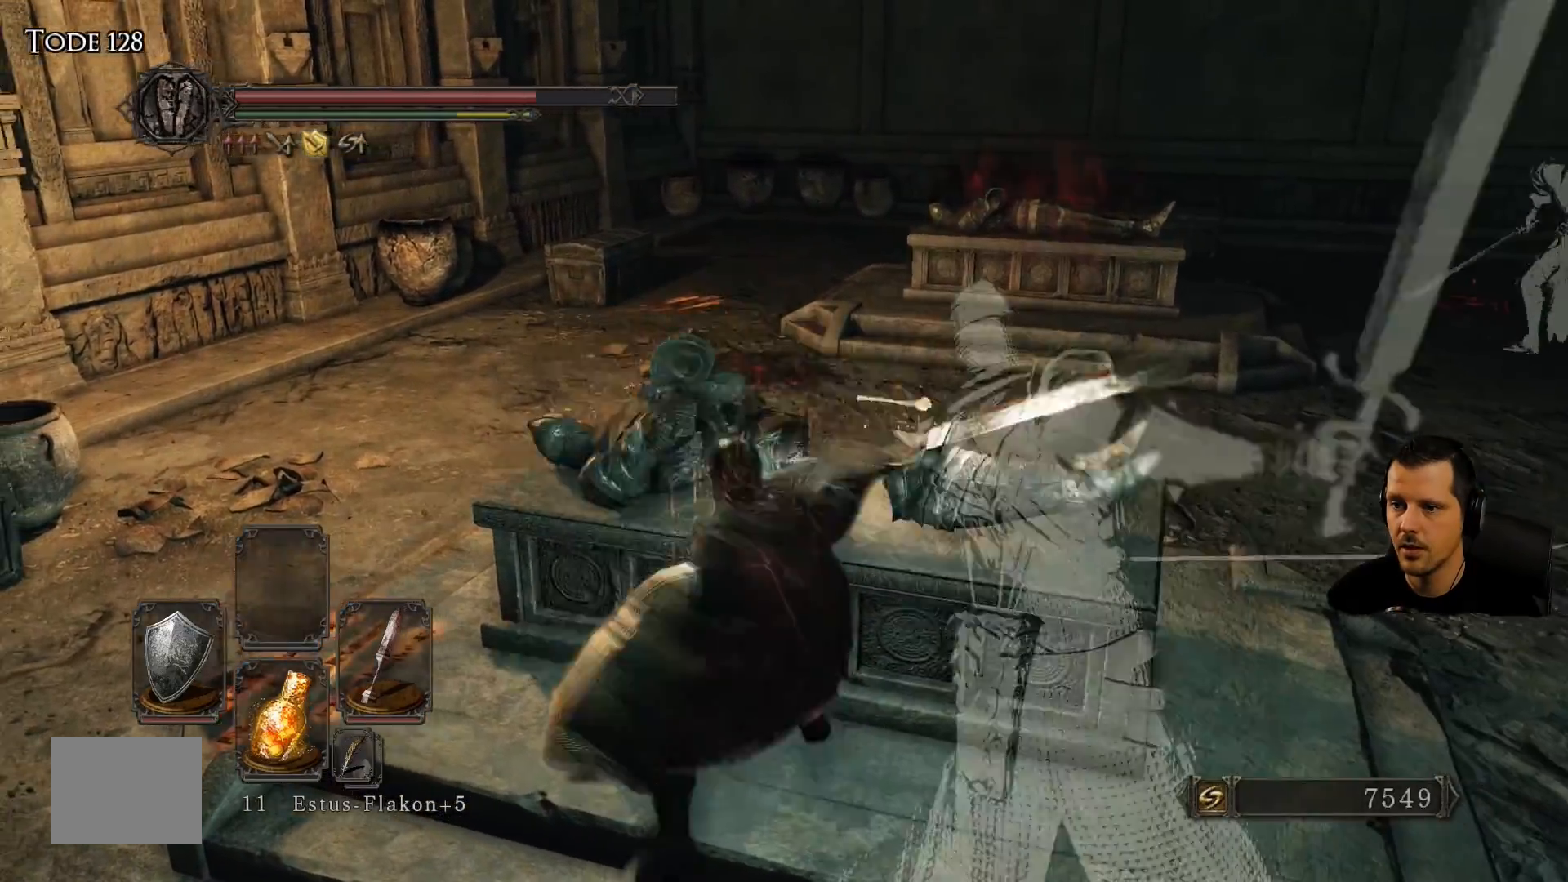
{"buttons": [], "left_stick": "down-left", "right_stick": "center", "events": [[50, "R2", "up"], [67, "R1", "up"], [150, "R1", "down"], [300, "R1", "up"], [483, "left_stick", "down-left"]]}
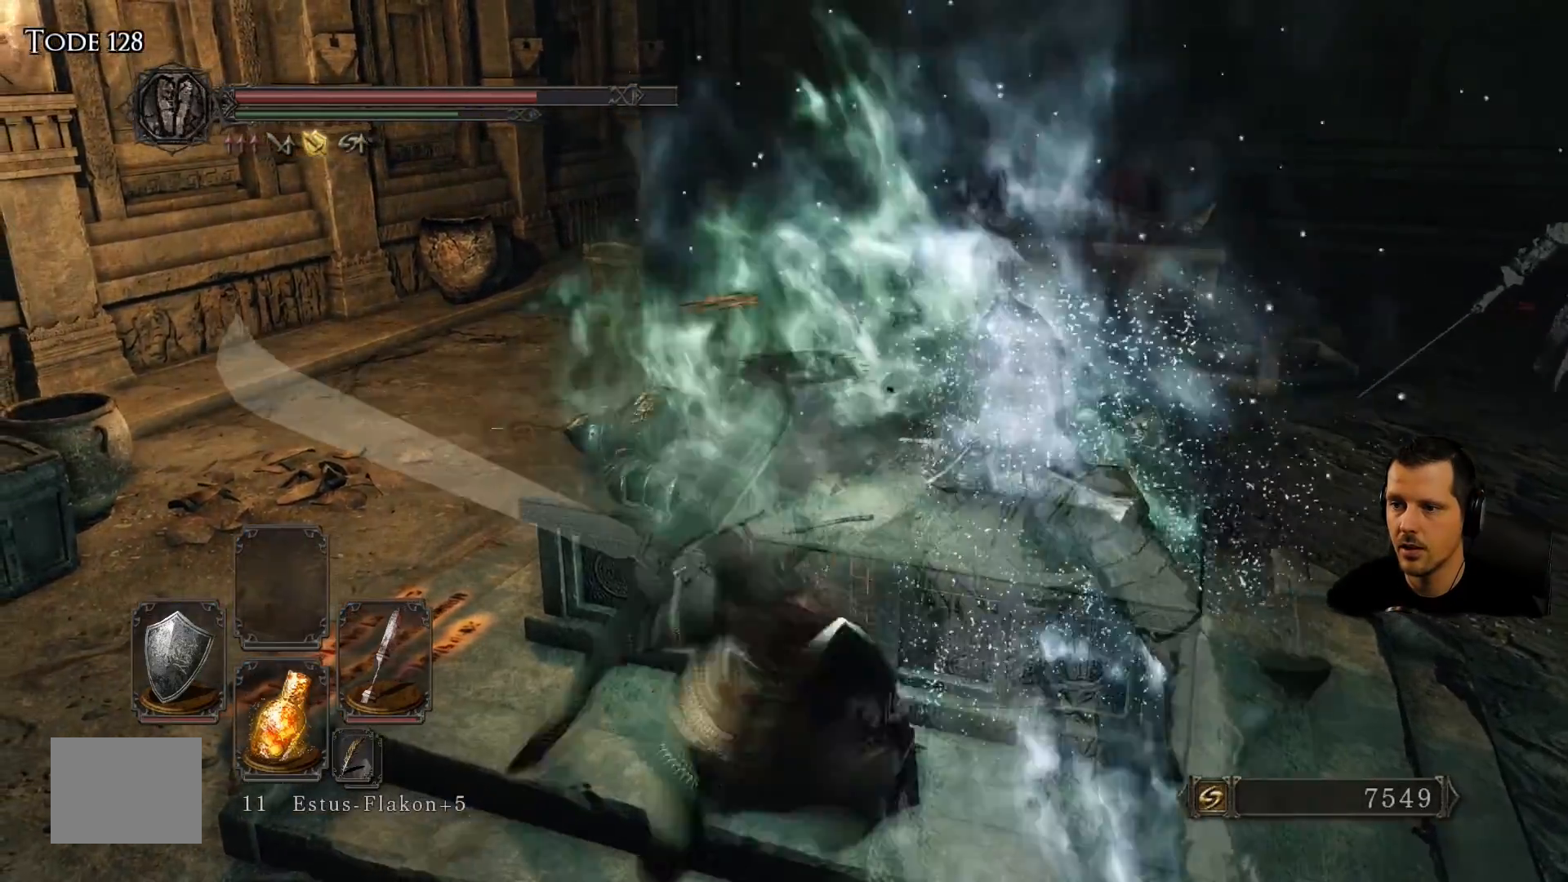
{"buttons": [], "left_stick": "down", "right_stick": "center", "events": [[150, "right_stick", "right"], [283, "left_stick", "down"], [450, "right_stick", "center"]]}
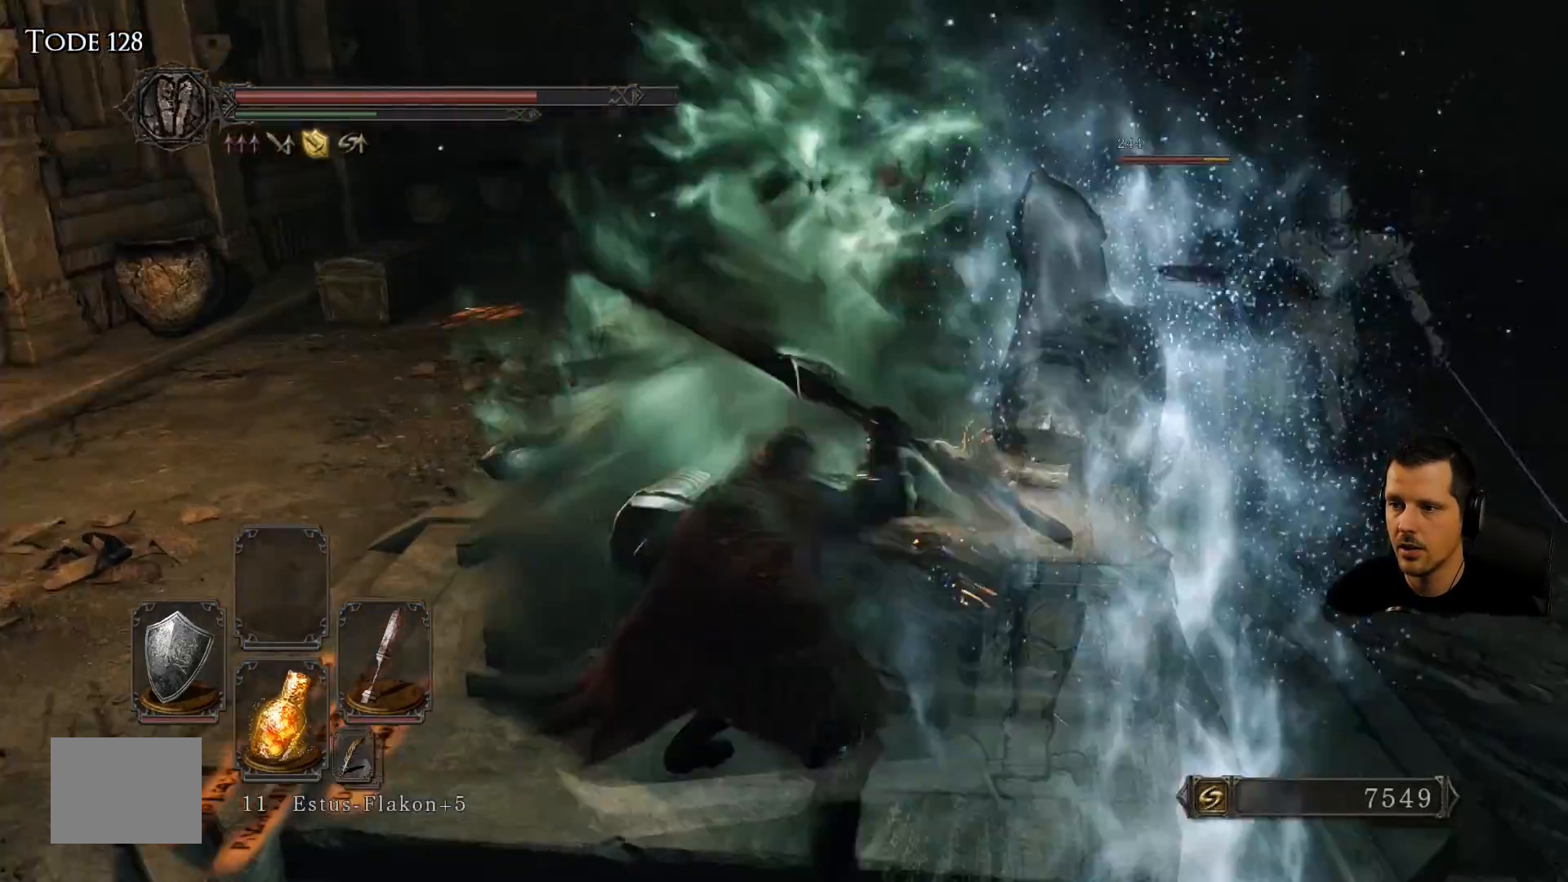
{"buttons": [], "left_stick": "down", "right_stick": "center", "events": [[33, "CIRCLE", "down"], [200, "CIRCLE", "up"], [333, "CIRCLE", "down"], [467, "CIRCLE", "up"]]}
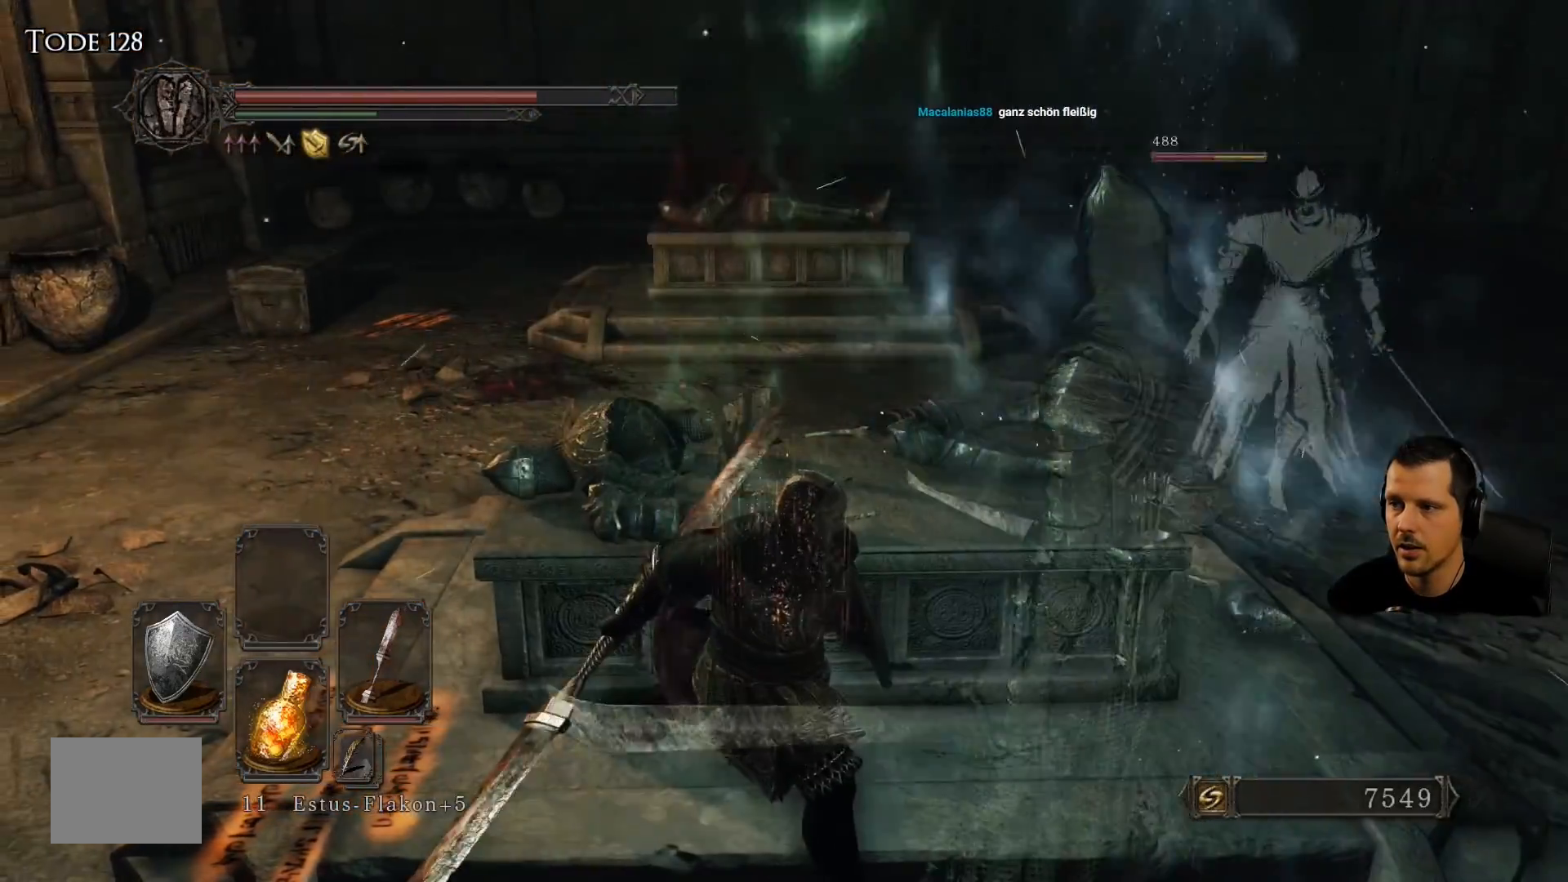
{"buttons": [], "left_stick": "down", "right_stick": "center", "events": [[100, "CIRCLE", "down"], [233, "CIRCLE", "up"]]}